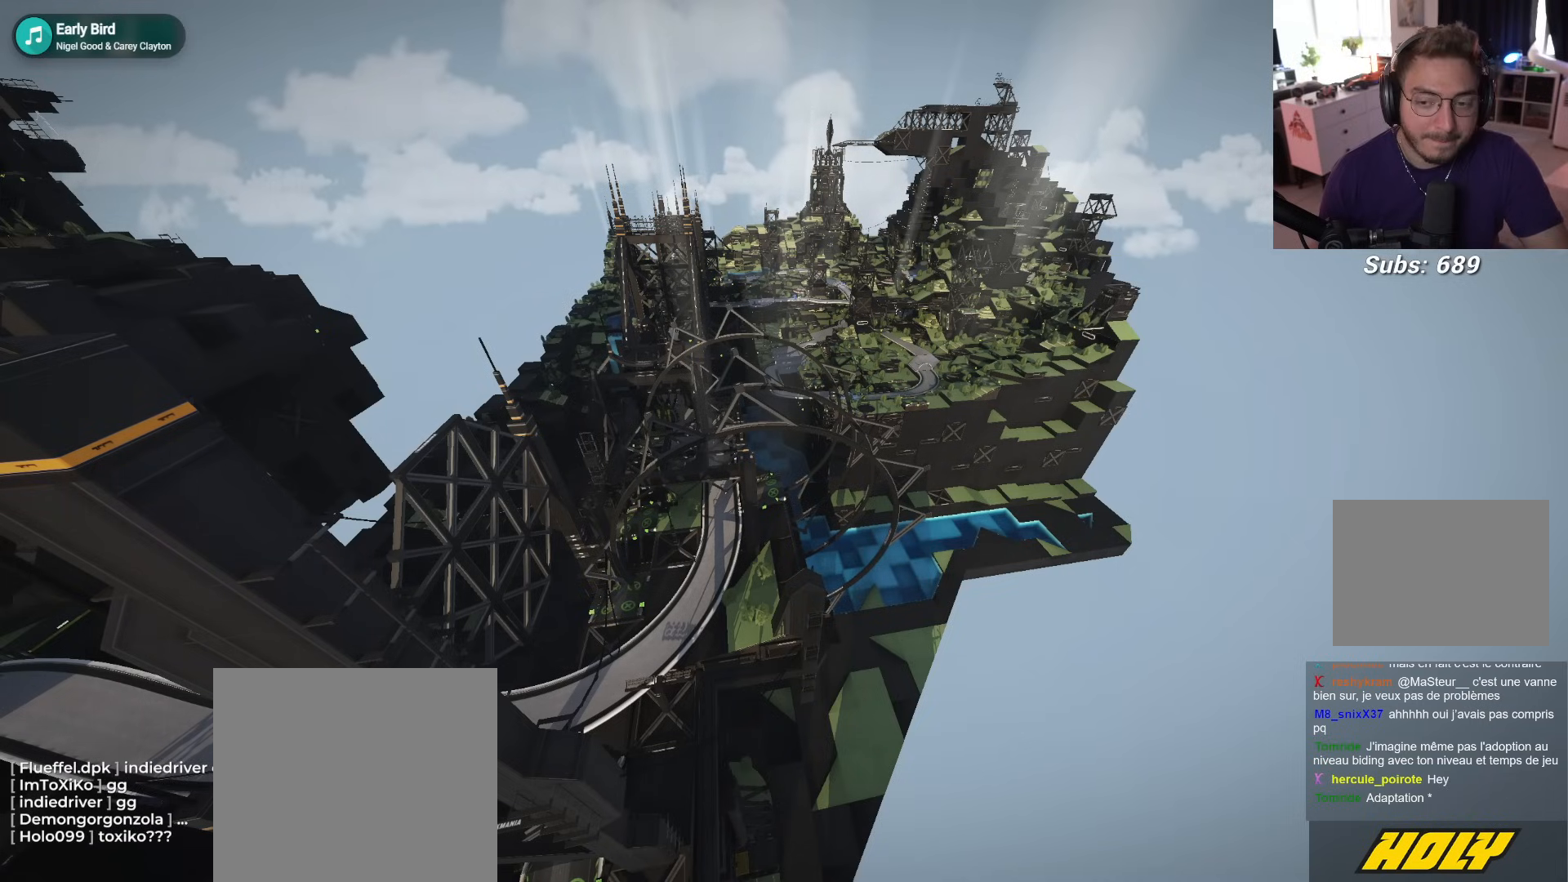
Gameplay with a controller (Xbox layout); each line is a JSON object with the inputs held at the frame after it. "events" lists button and stick changes between this image and that frame as [ms after this image, input, new state], when the widget could be followed in between. Not read: right_stick.
{"buttons": ["R1"], "left_stick": "center", "events": [[217, "left_stick", "up-left"], [267, "R1", "down"], [433, "left_stick", "center"]]}
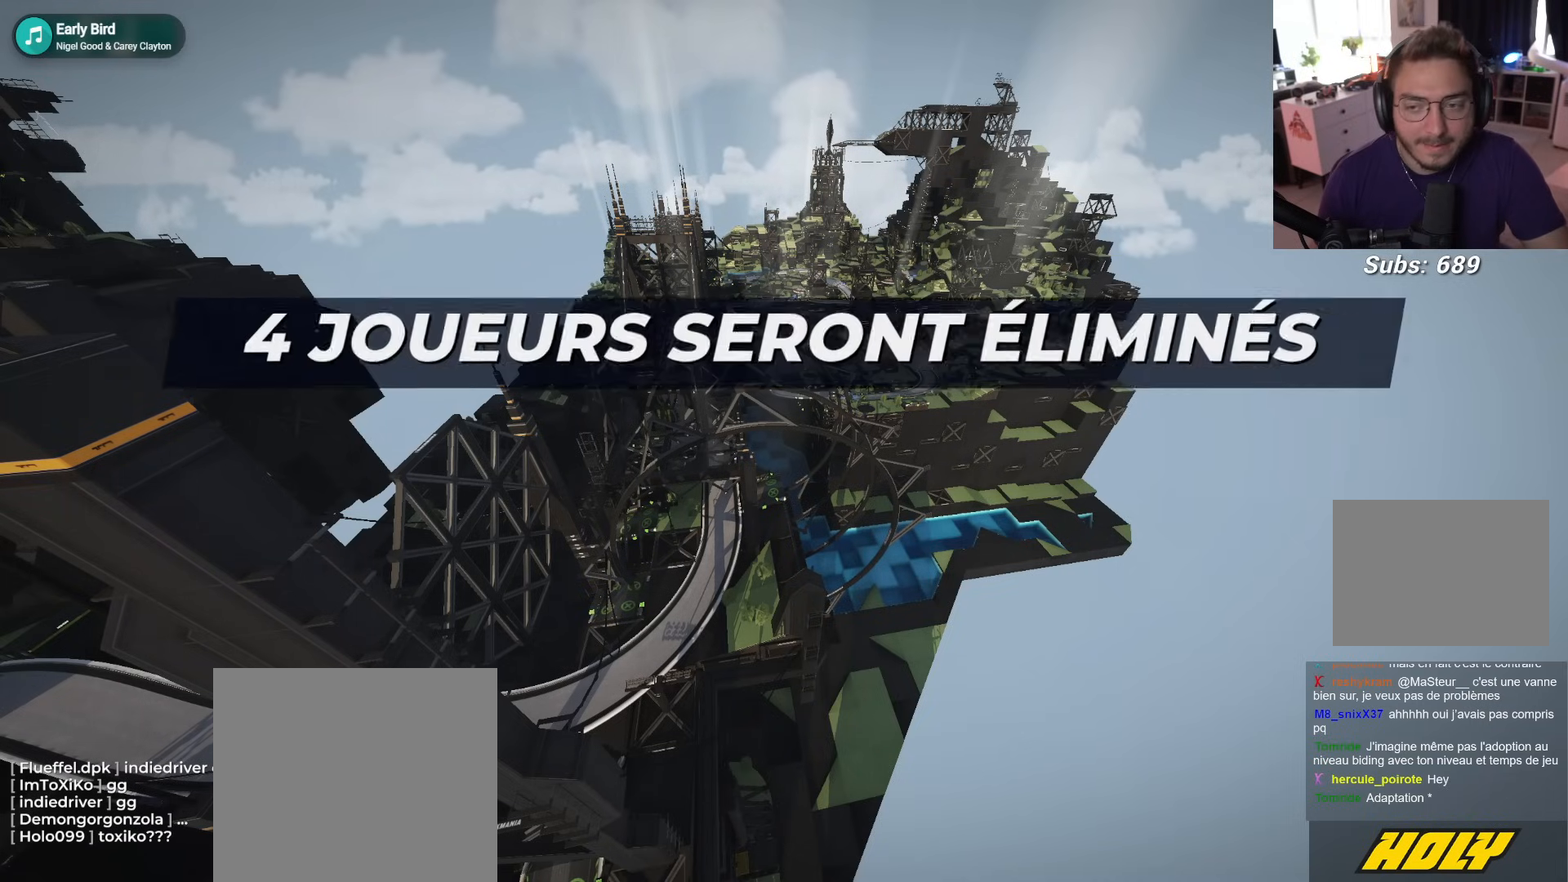
{"buttons": [], "left_stick": "center", "events": [[283, "R1", "up"]]}
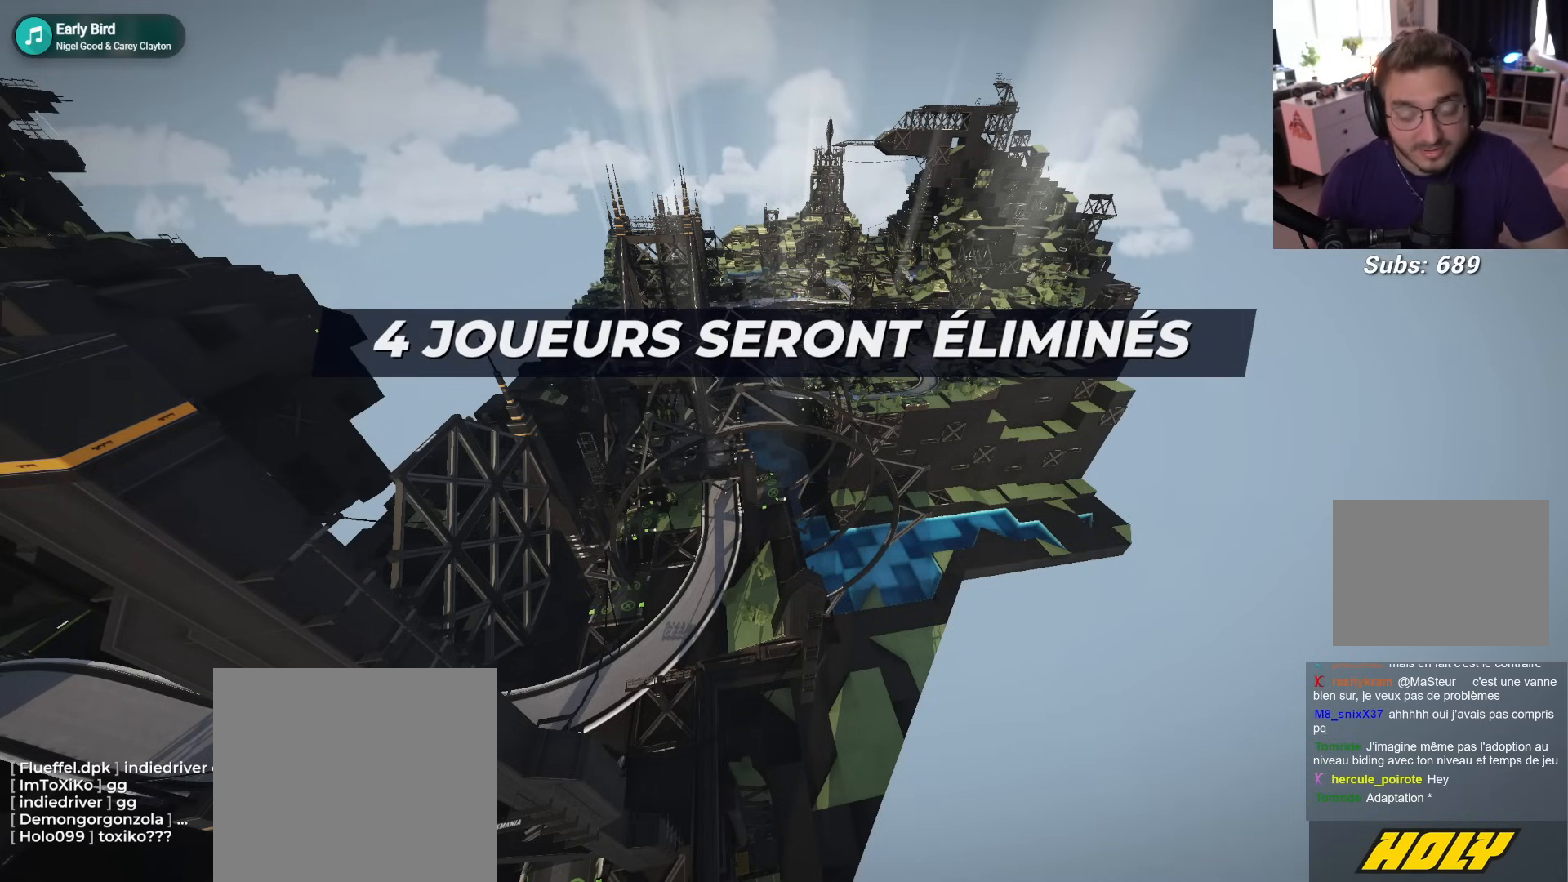
{"buttons": ["R1"], "left_stick": "center", "events": [[83, "R1", "down"]]}
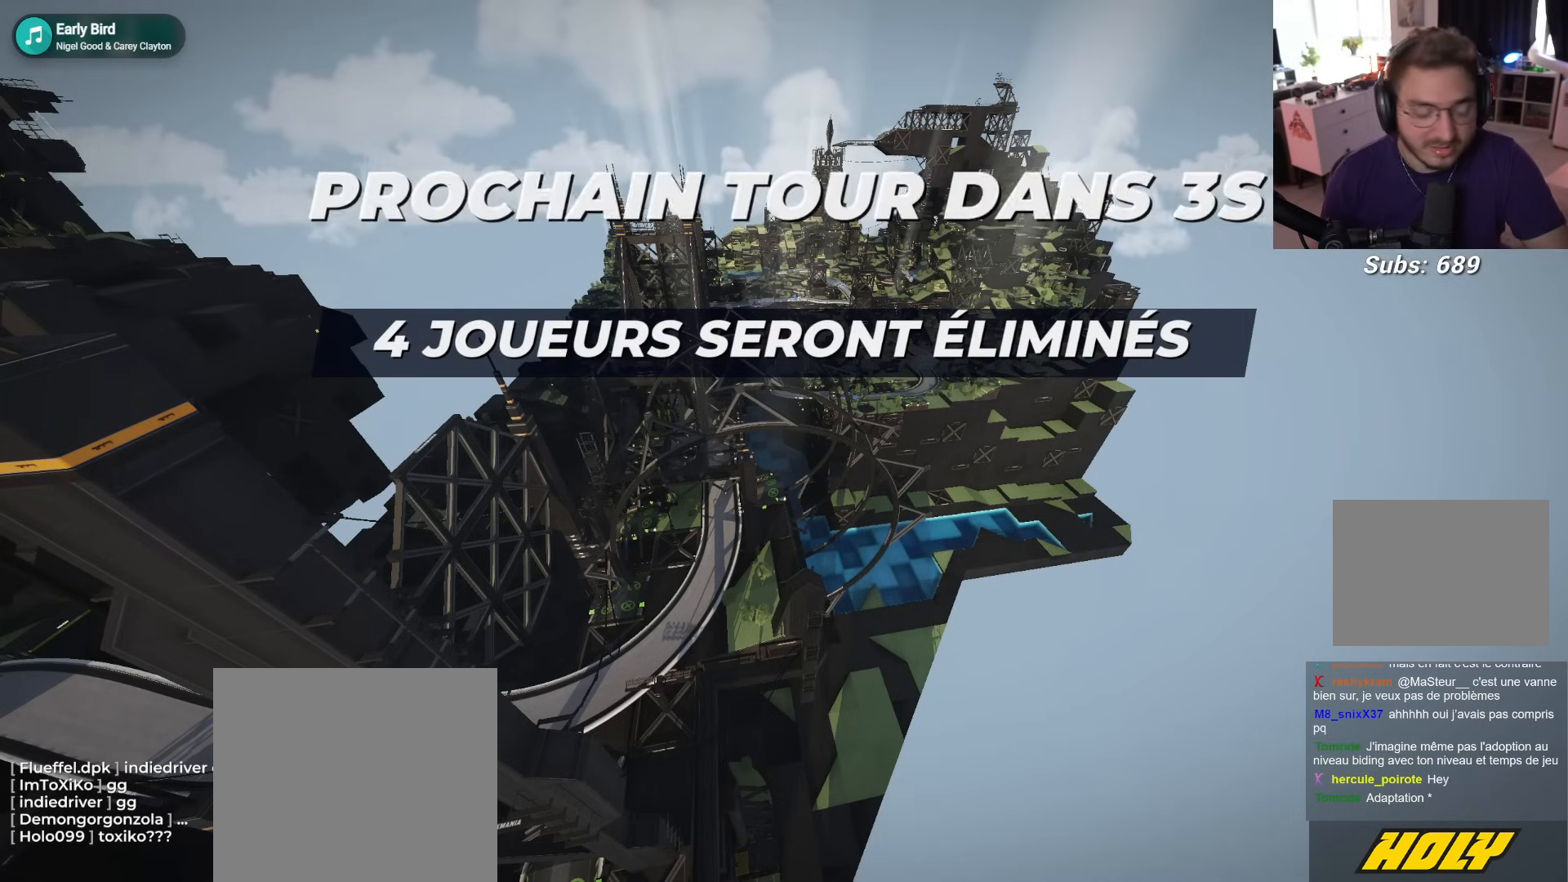
{"buttons": ["R1"], "left_stick": "center", "events": []}
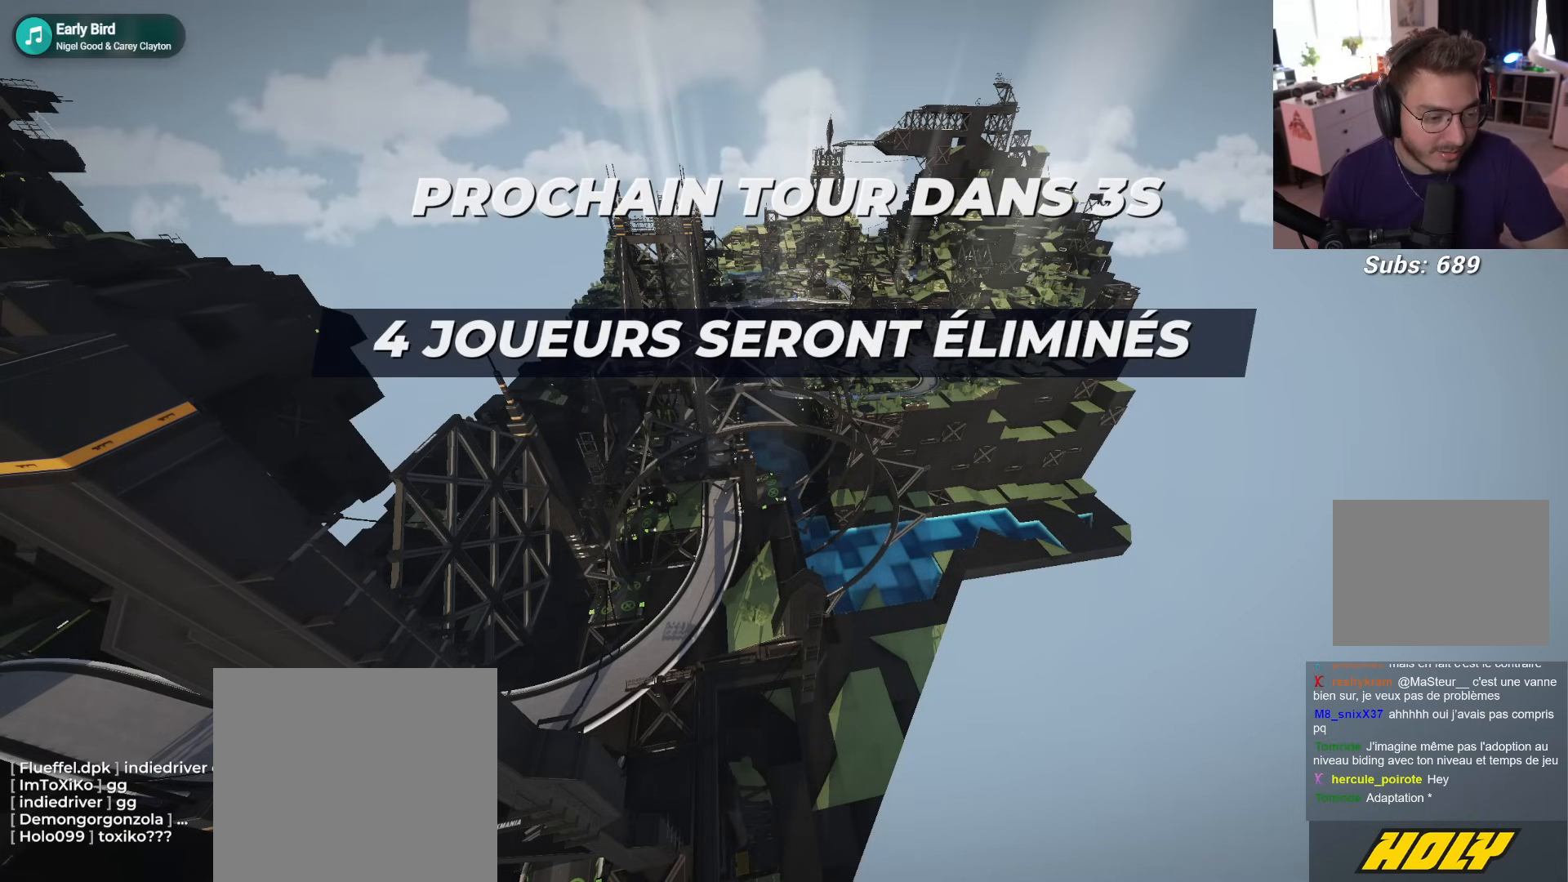
{"buttons": ["R1"], "left_stick": "center", "events": [[150, "R1", "up"], [333, "R1", "down"]]}
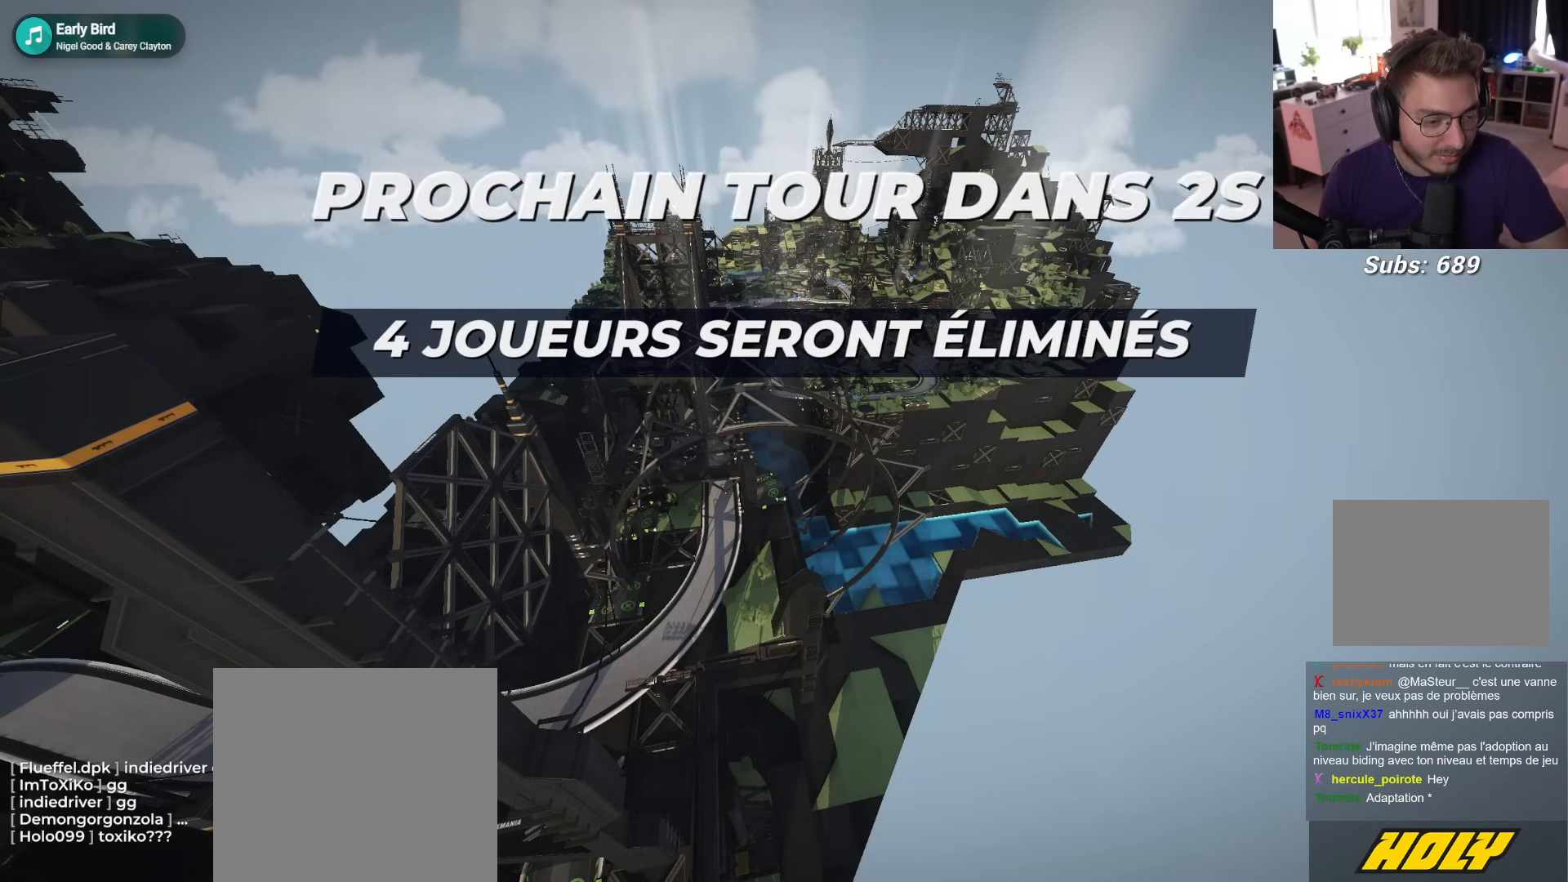
{"buttons": ["R1"], "left_stick": "center", "events": []}
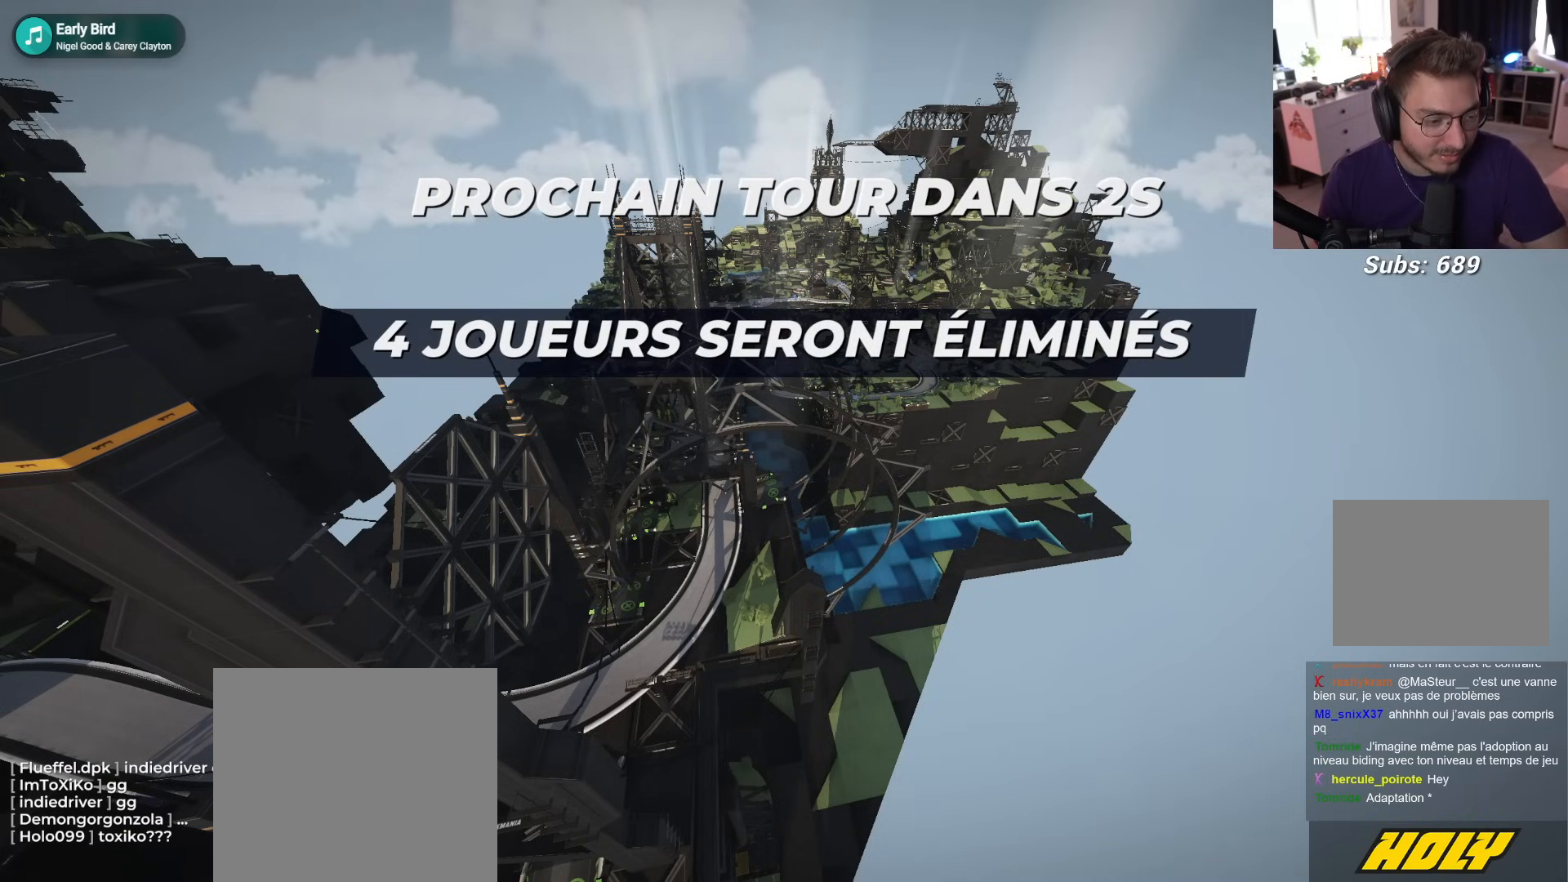
{"buttons": ["R1"], "left_stick": "center", "events": []}
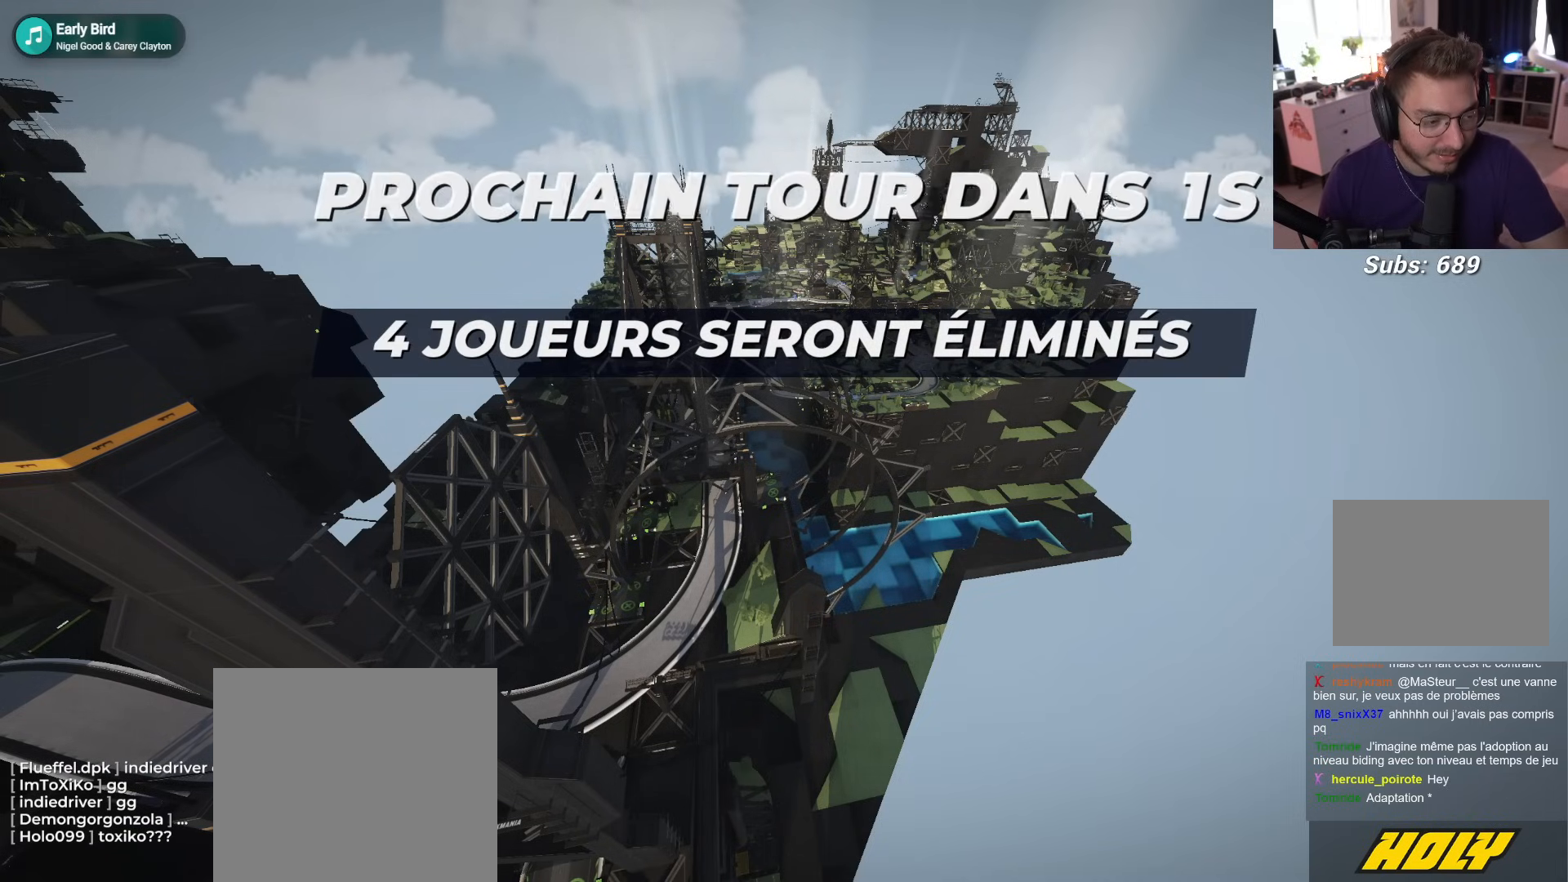
{"buttons": ["R1"], "left_stick": "center", "events": []}
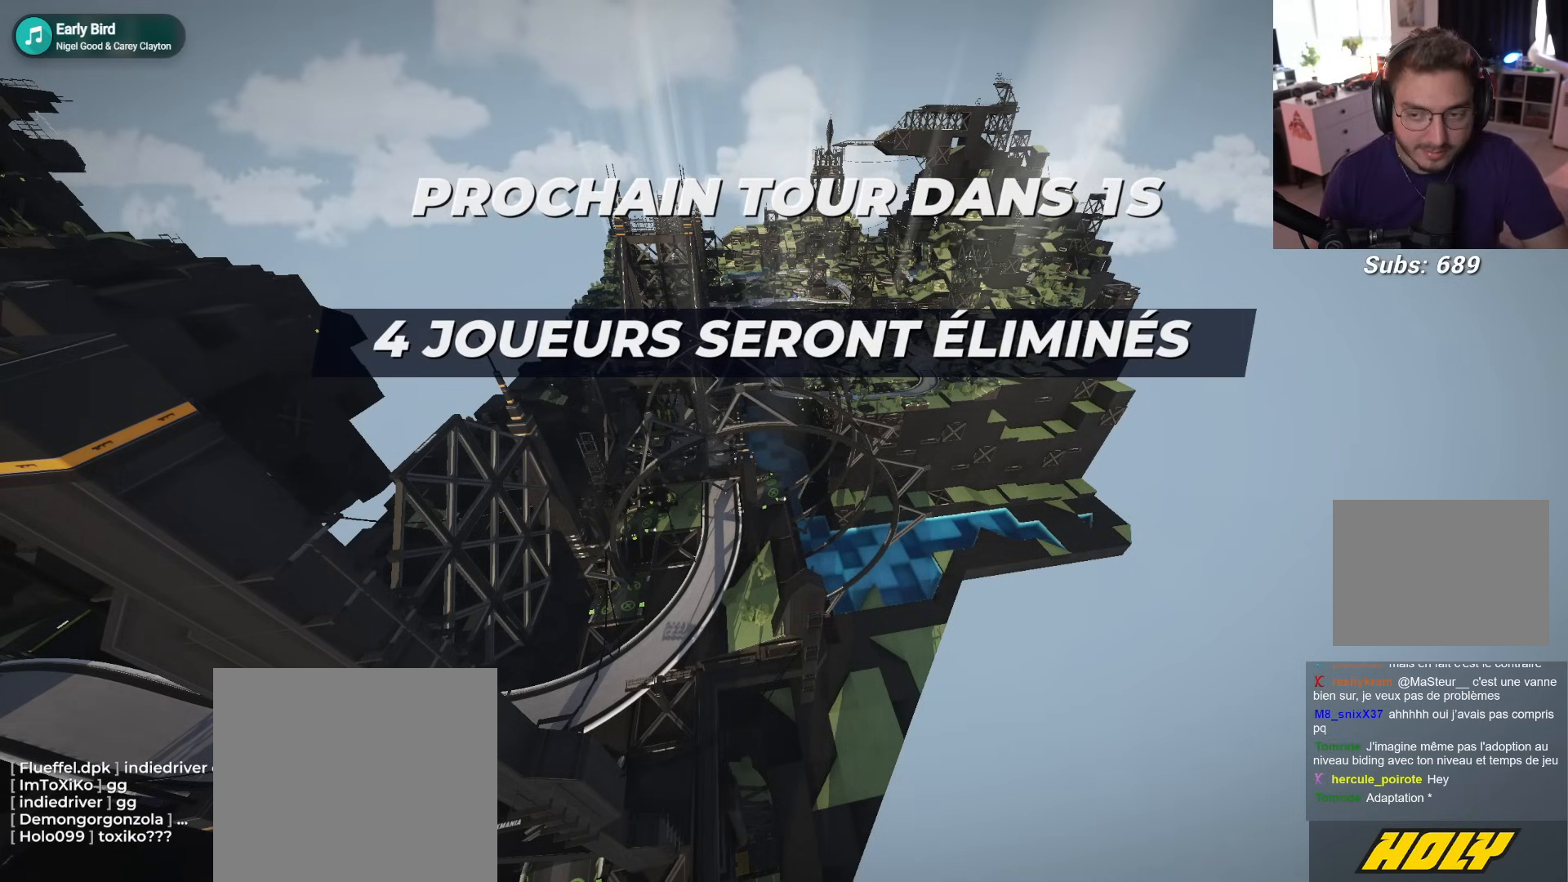
{"buttons": ["R1"], "left_stick": "center", "events": []}
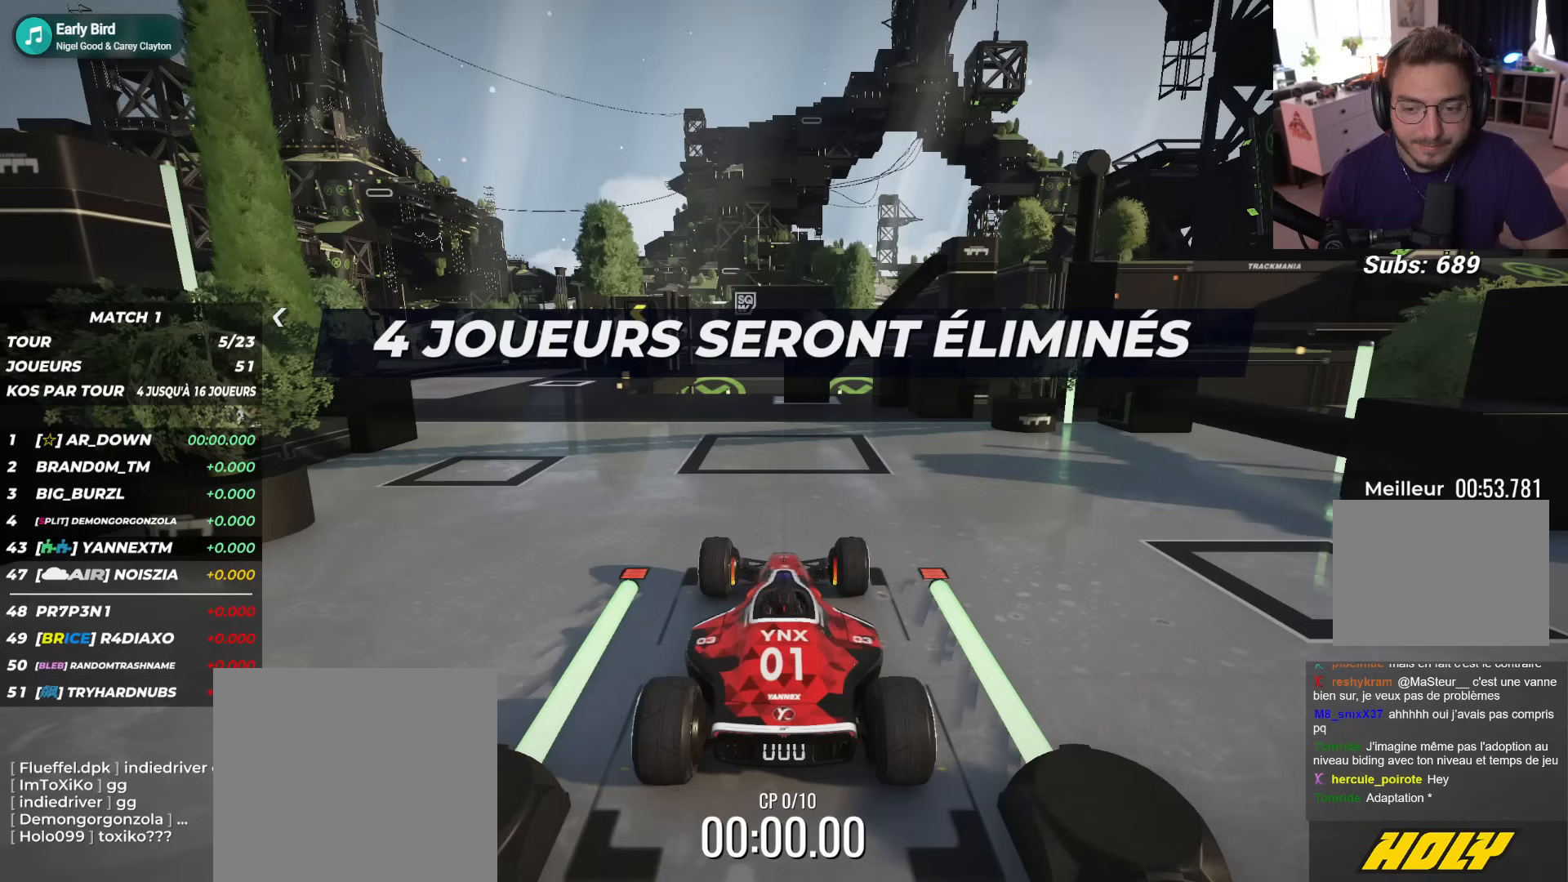
{"buttons": ["R1"], "left_stick": "center", "events": []}
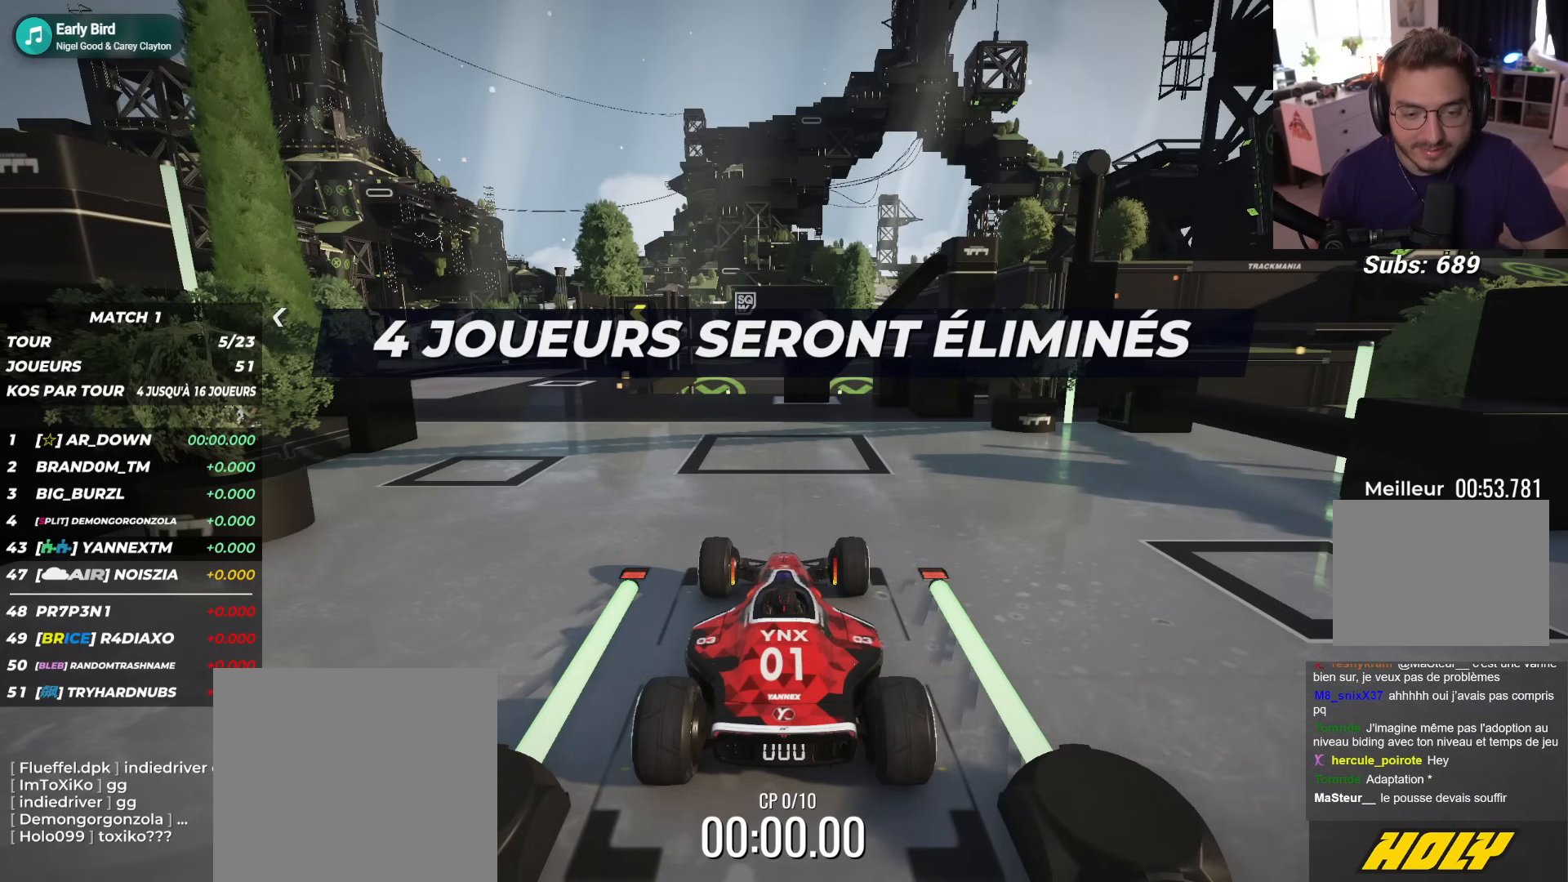
{"buttons": ["R1"], "left_stick": "center", "events": []}
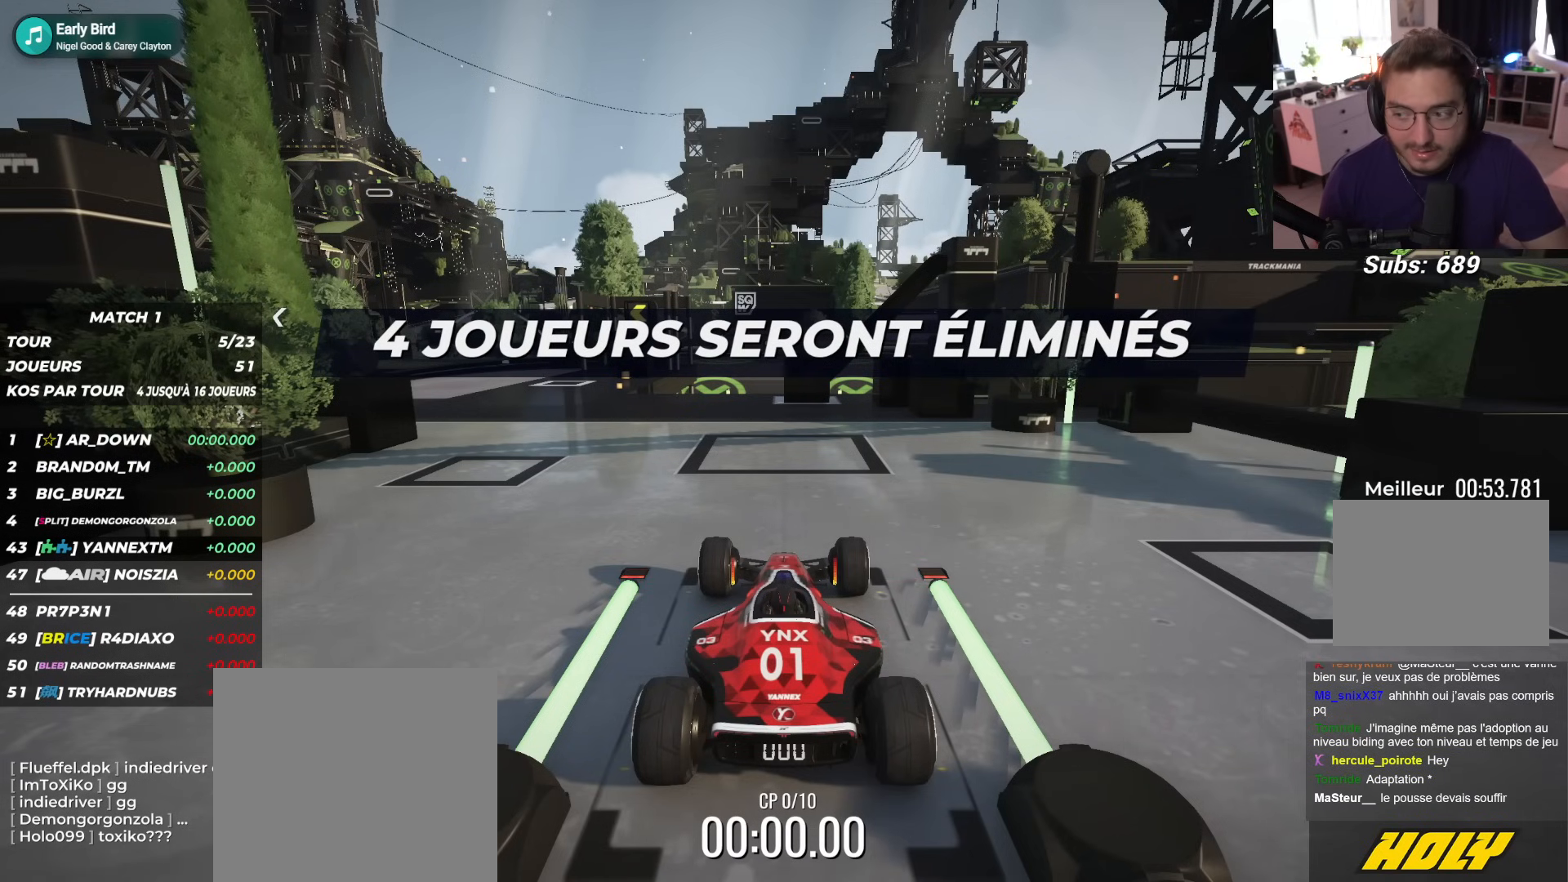
{"buttons": ["R1"], "left_stick": "up-left", "events": [[117, "left_stick", "up-left"], [283, "L2", "down"], [333, "L2", "up"]]}
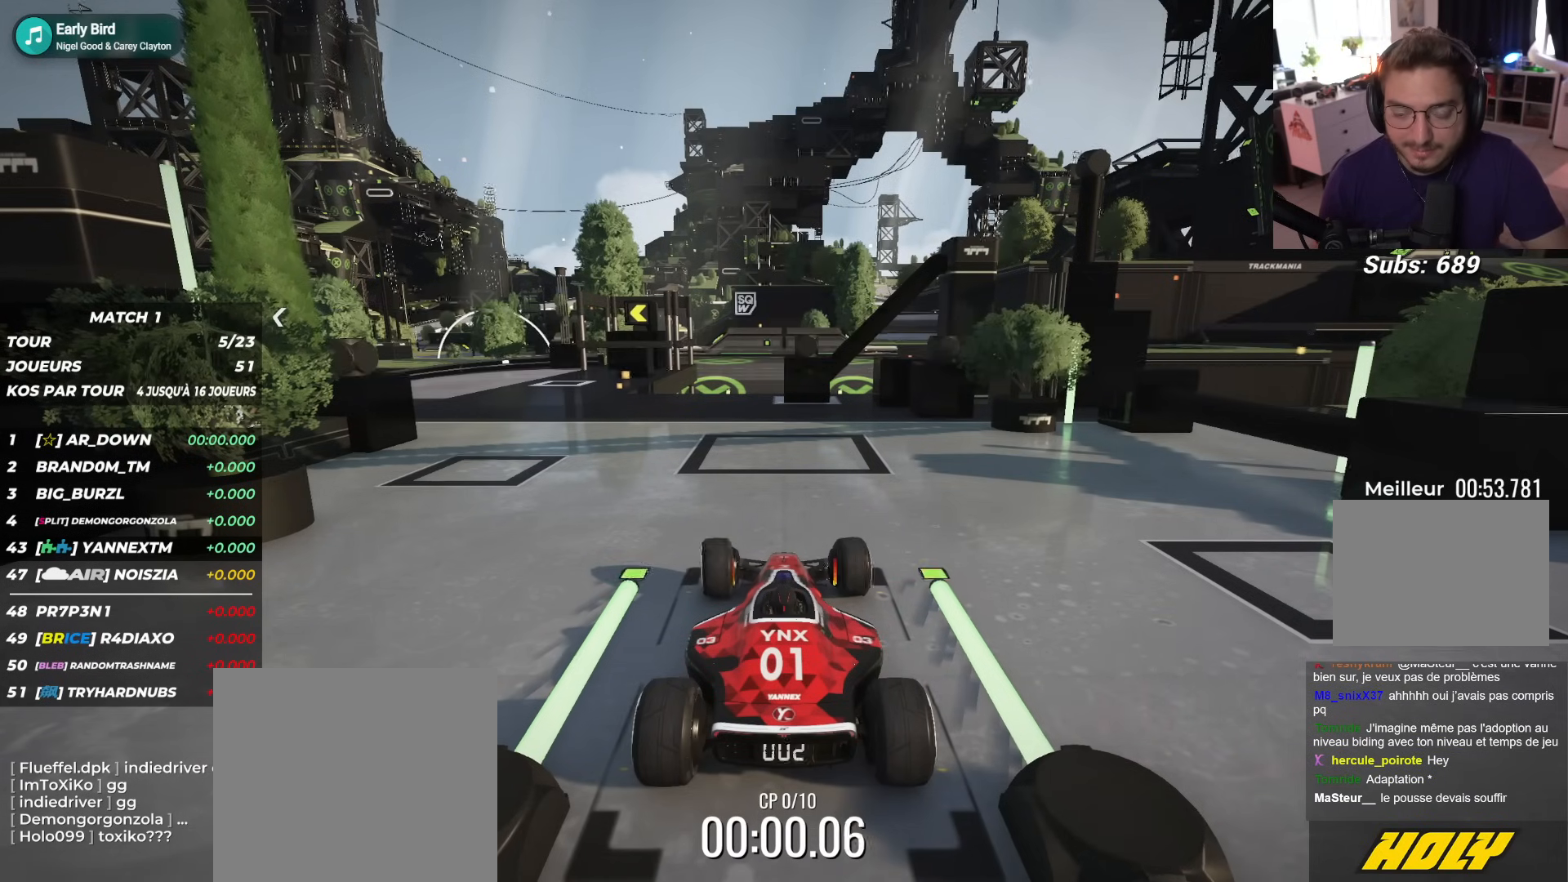
{"buttons": ["R1"], "left_stick": "up-left", "events": [[133, "L2", "down"], [183, "L2", "up"]]}
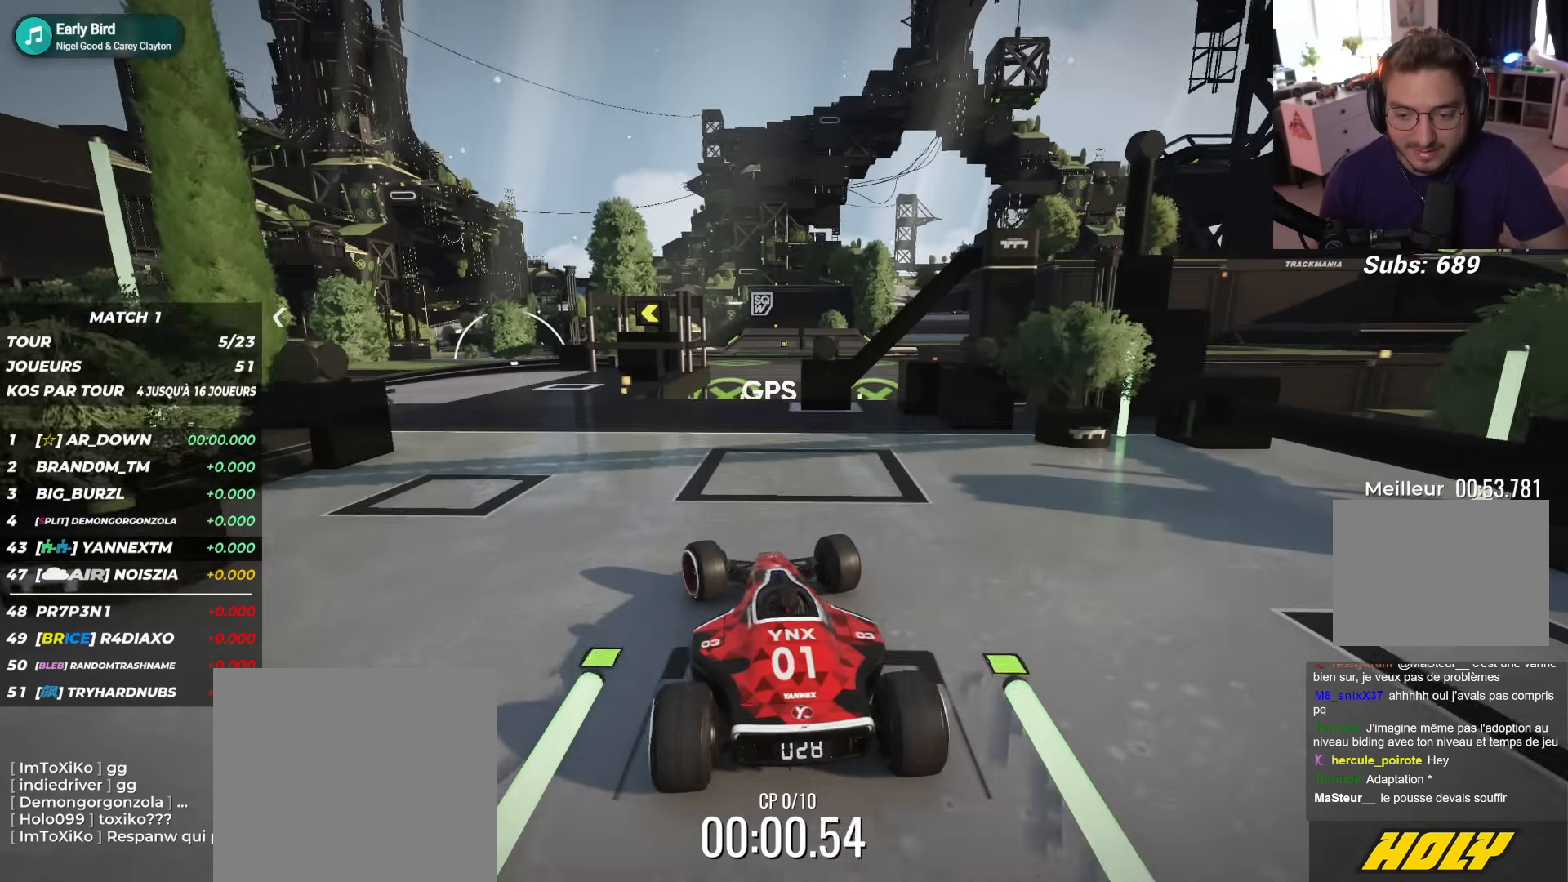
{"buttons": ["R1"], "left_stick": "up-left", "events": []}
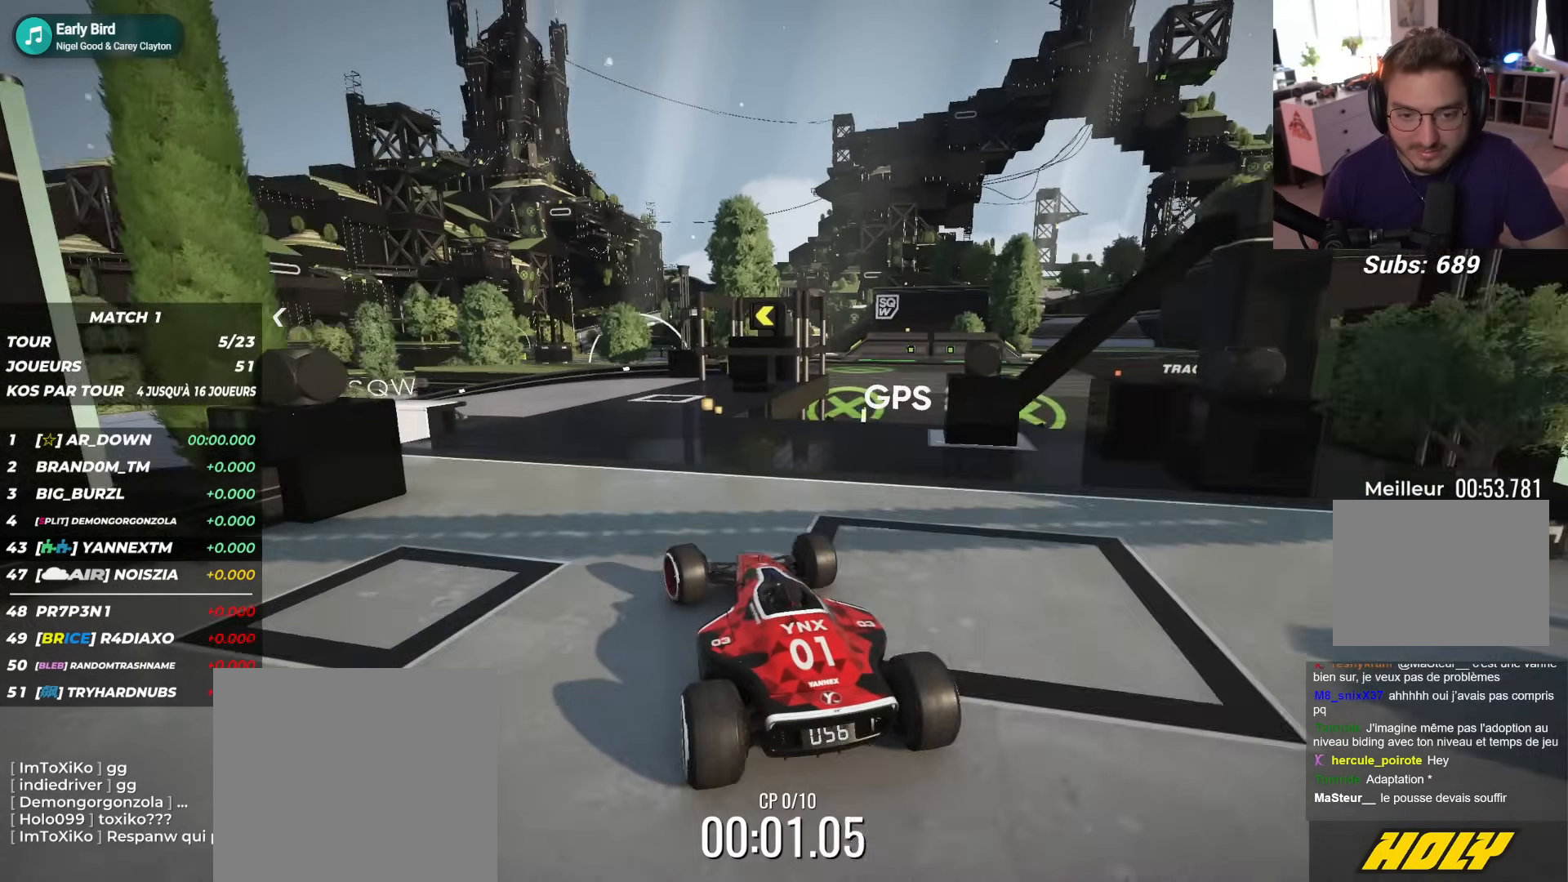
{"buttons": ["R1"], "left_stick": "up-left", "events": []}
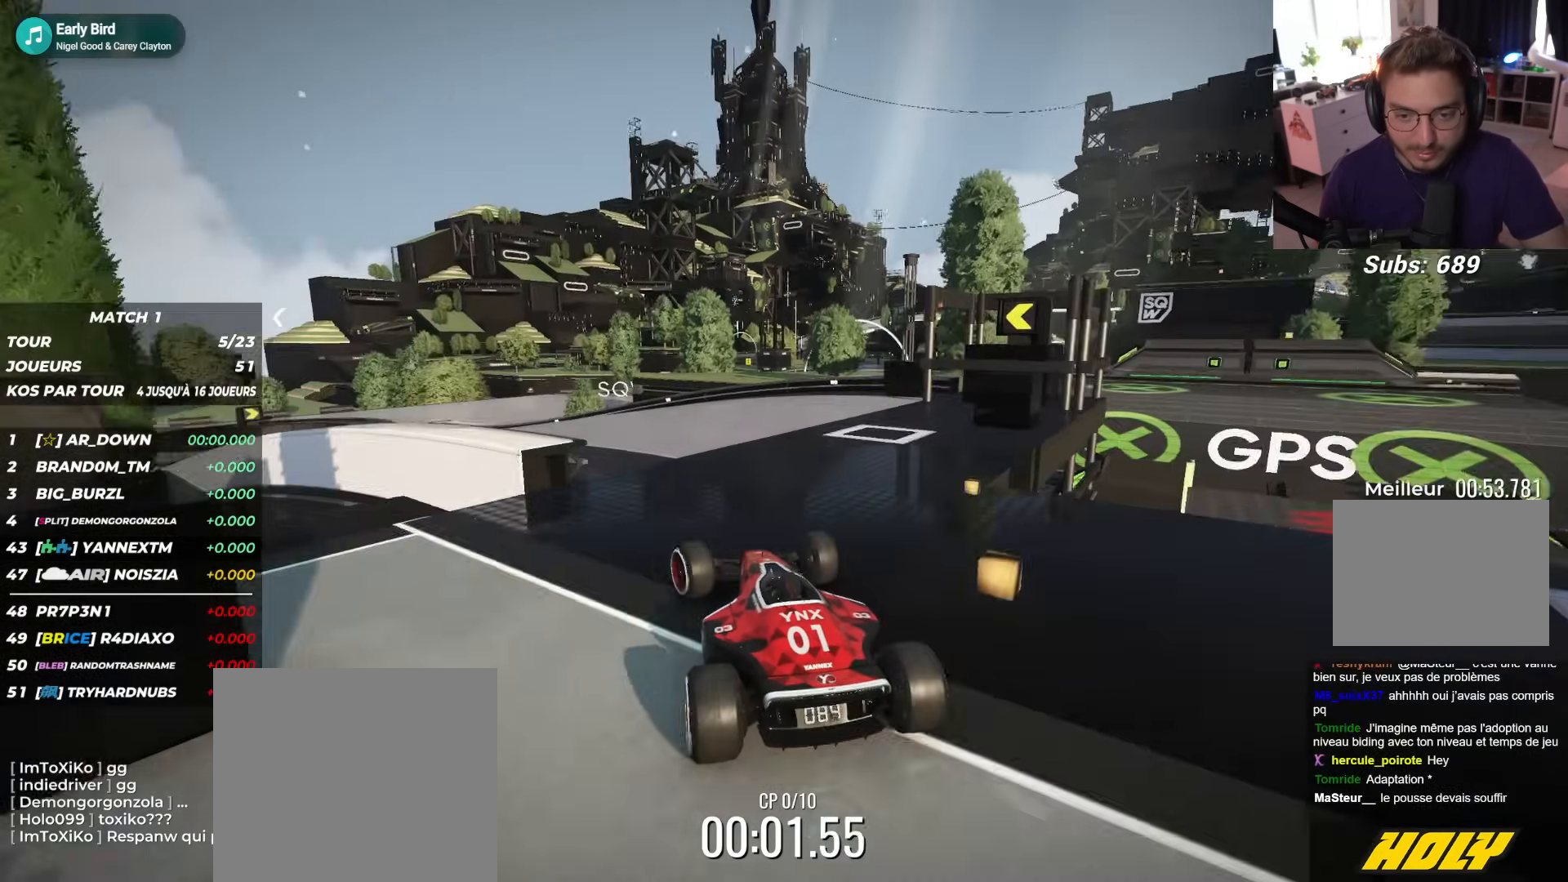
{"buttons": ["L2", "R1"], "left_stick": "center", "events": [[467, "L2", "down"], [467, "left_stick", "center"]]}
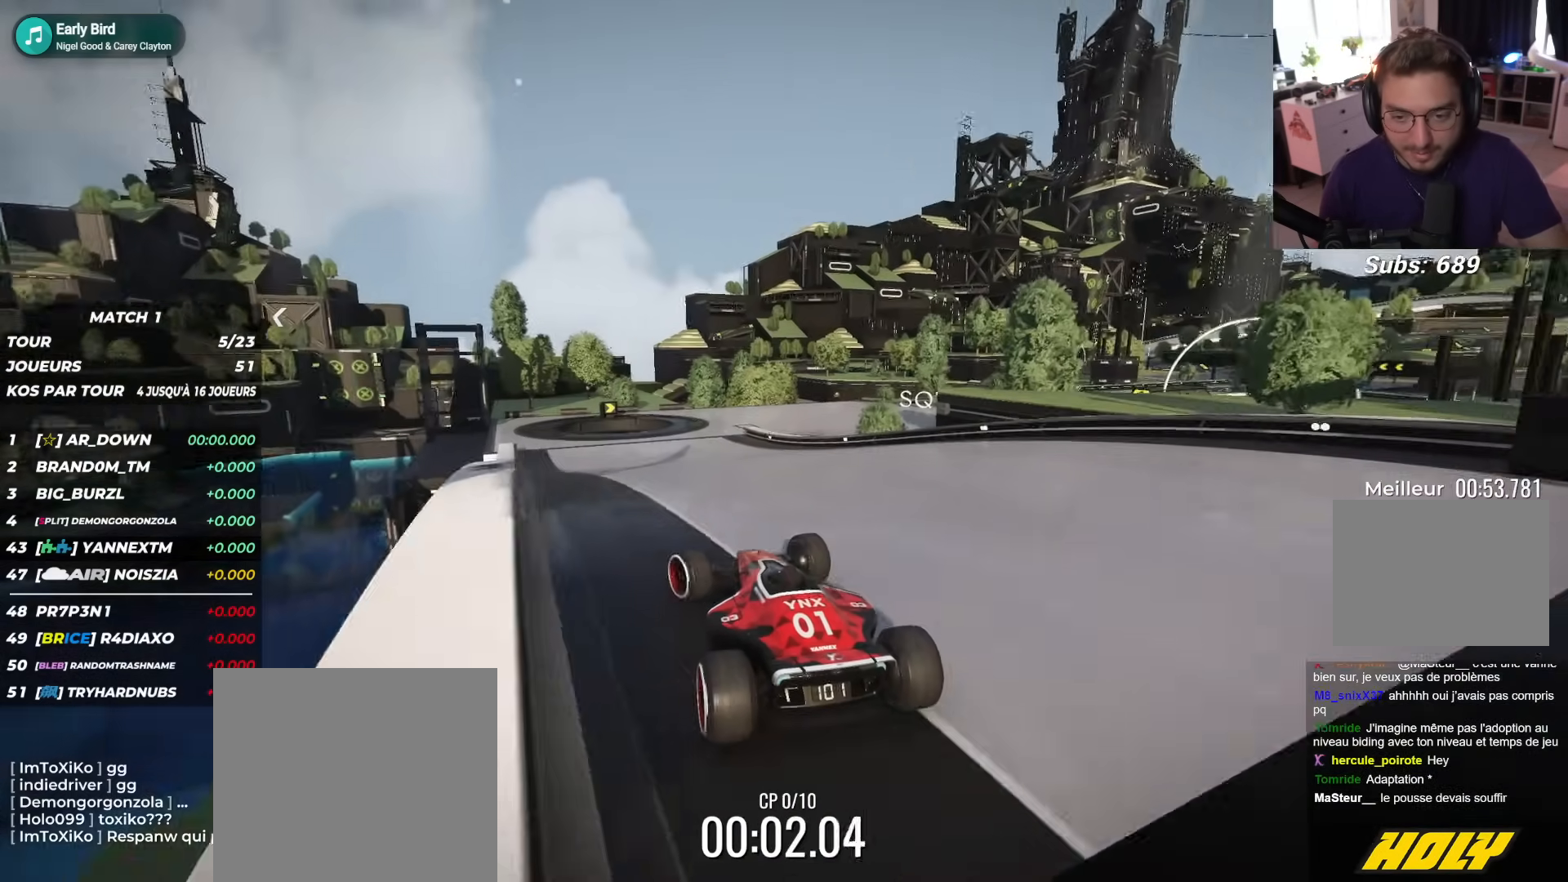
{"buttons": ["R1"], "left_stick": "center"}
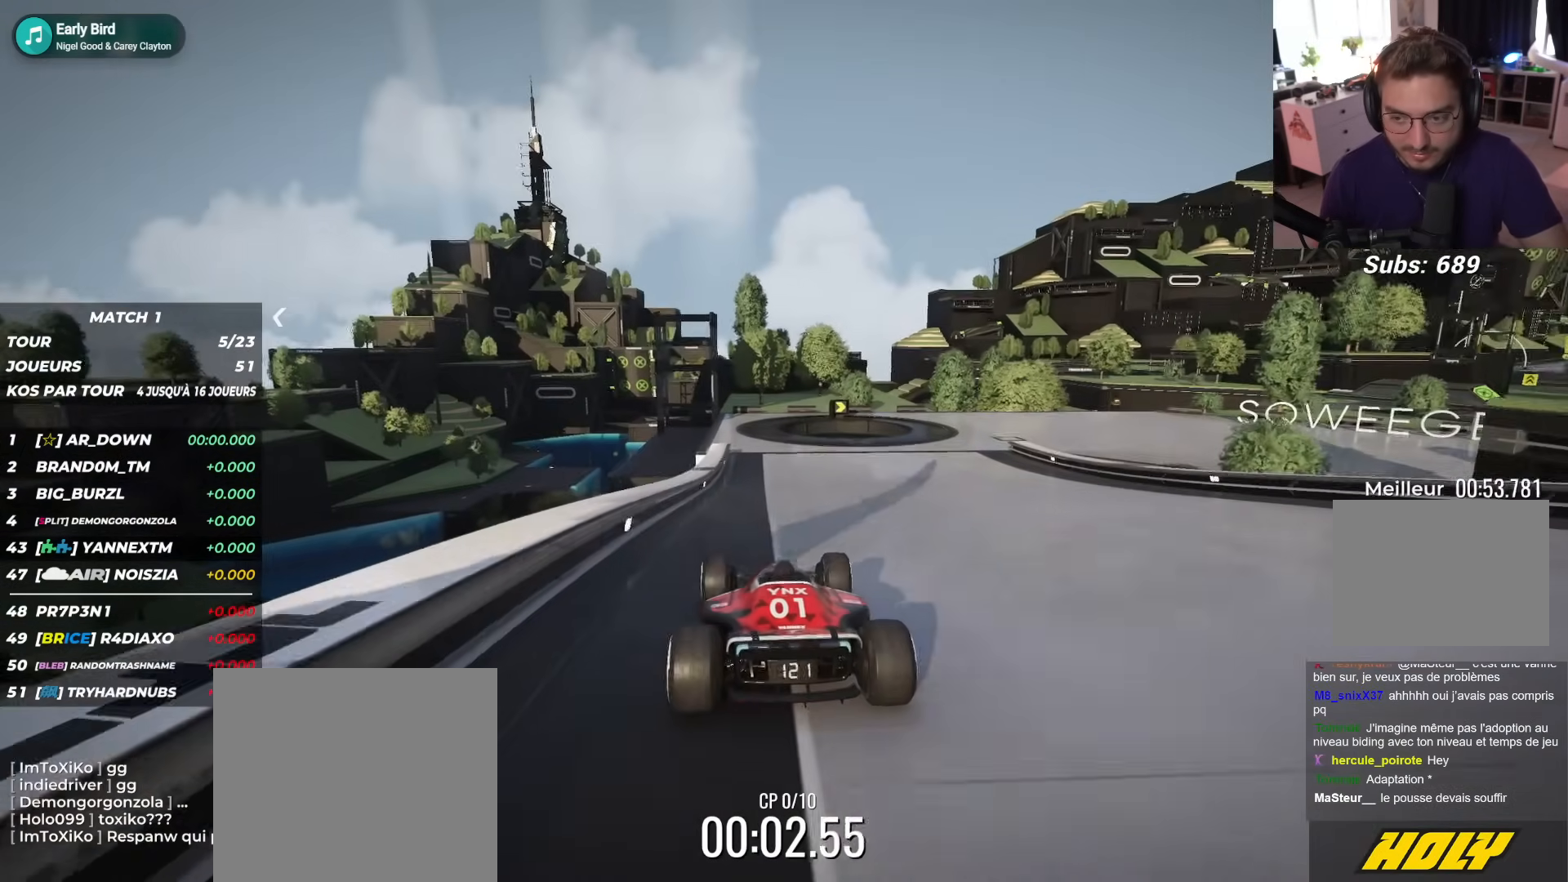
{"buttons": ["L2", "R1", "L3"], "left_stick": "right", "events": [[267, "left_stick", "right"], [283, "L2", "down"], [317, "L3", "down"]]}
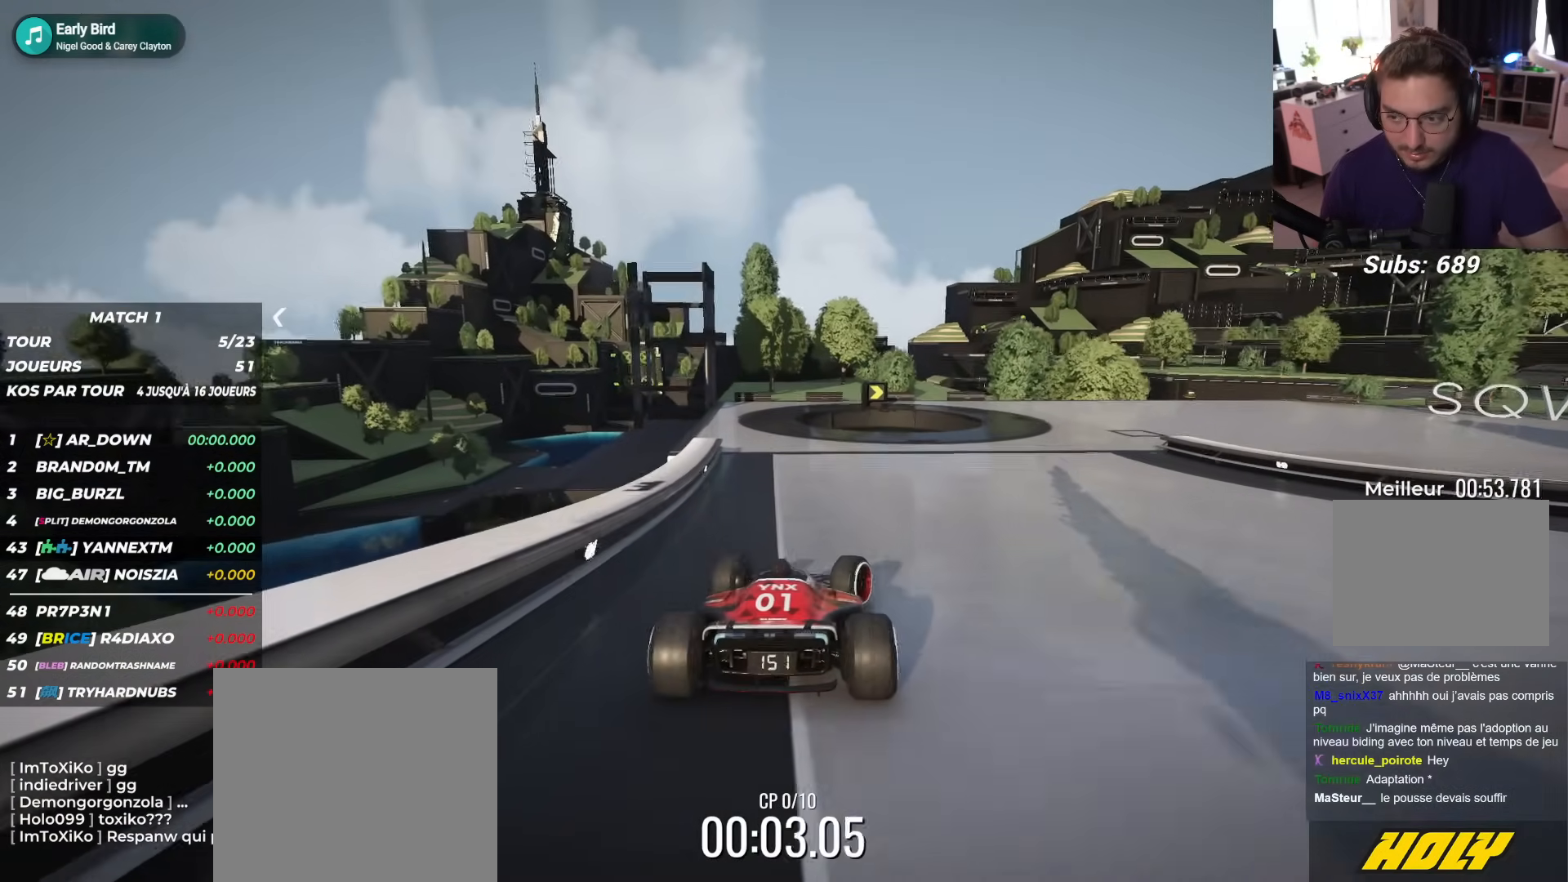
{"buttons": ["R1", "L3"], "left_stick": "right", "events": [[250, "L2", "up"]]}
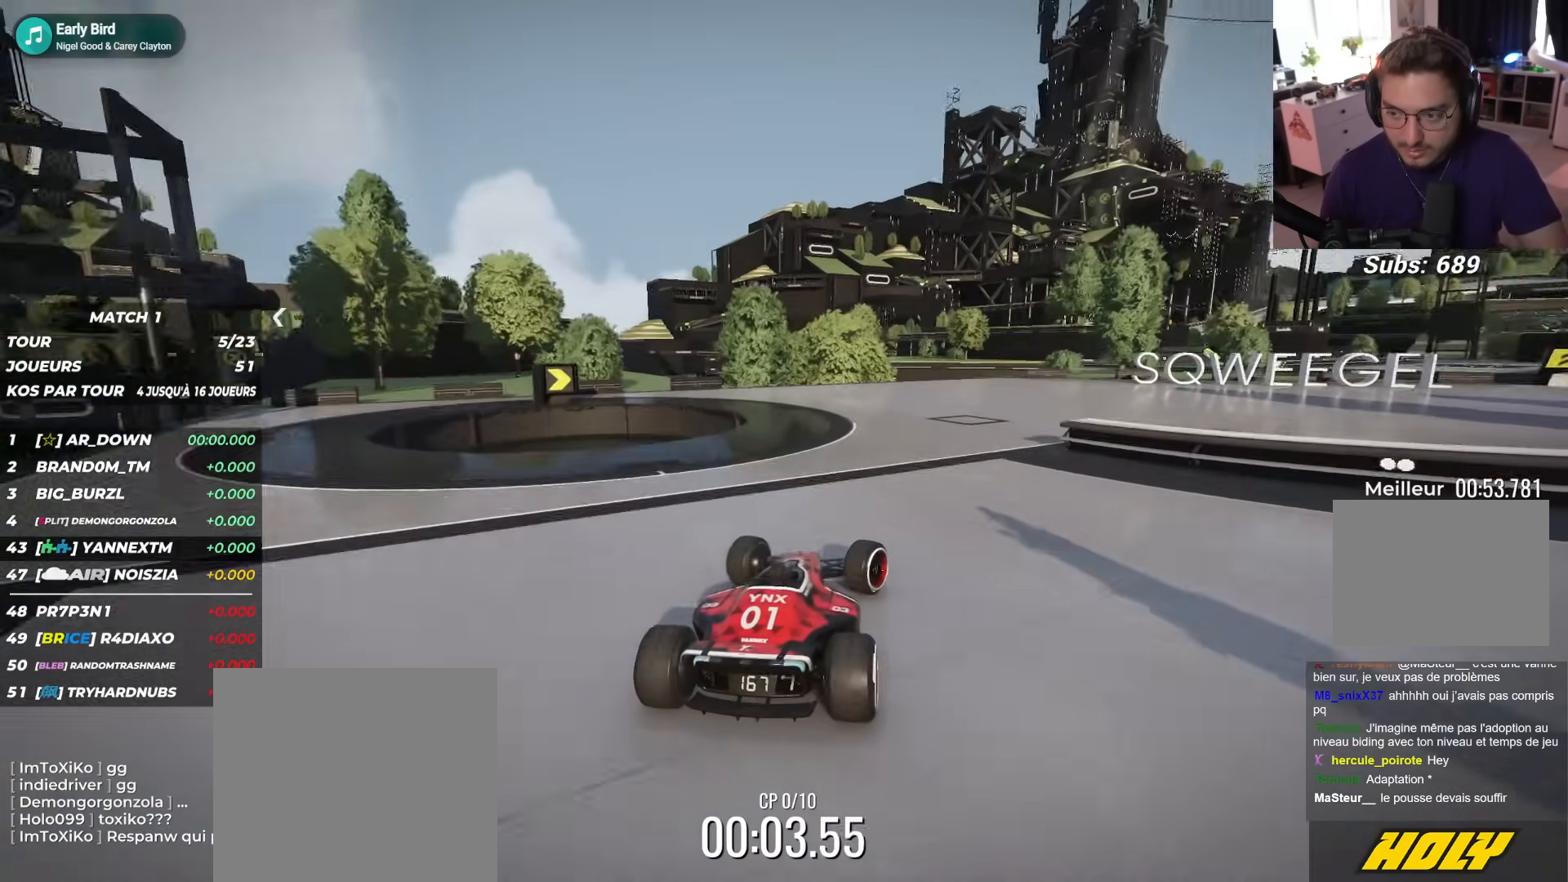
{"buttons": ["R1", "L3"], "left_stick": "right", "events": [[83, "L2", "down"], [200, "L2", "up"]]}
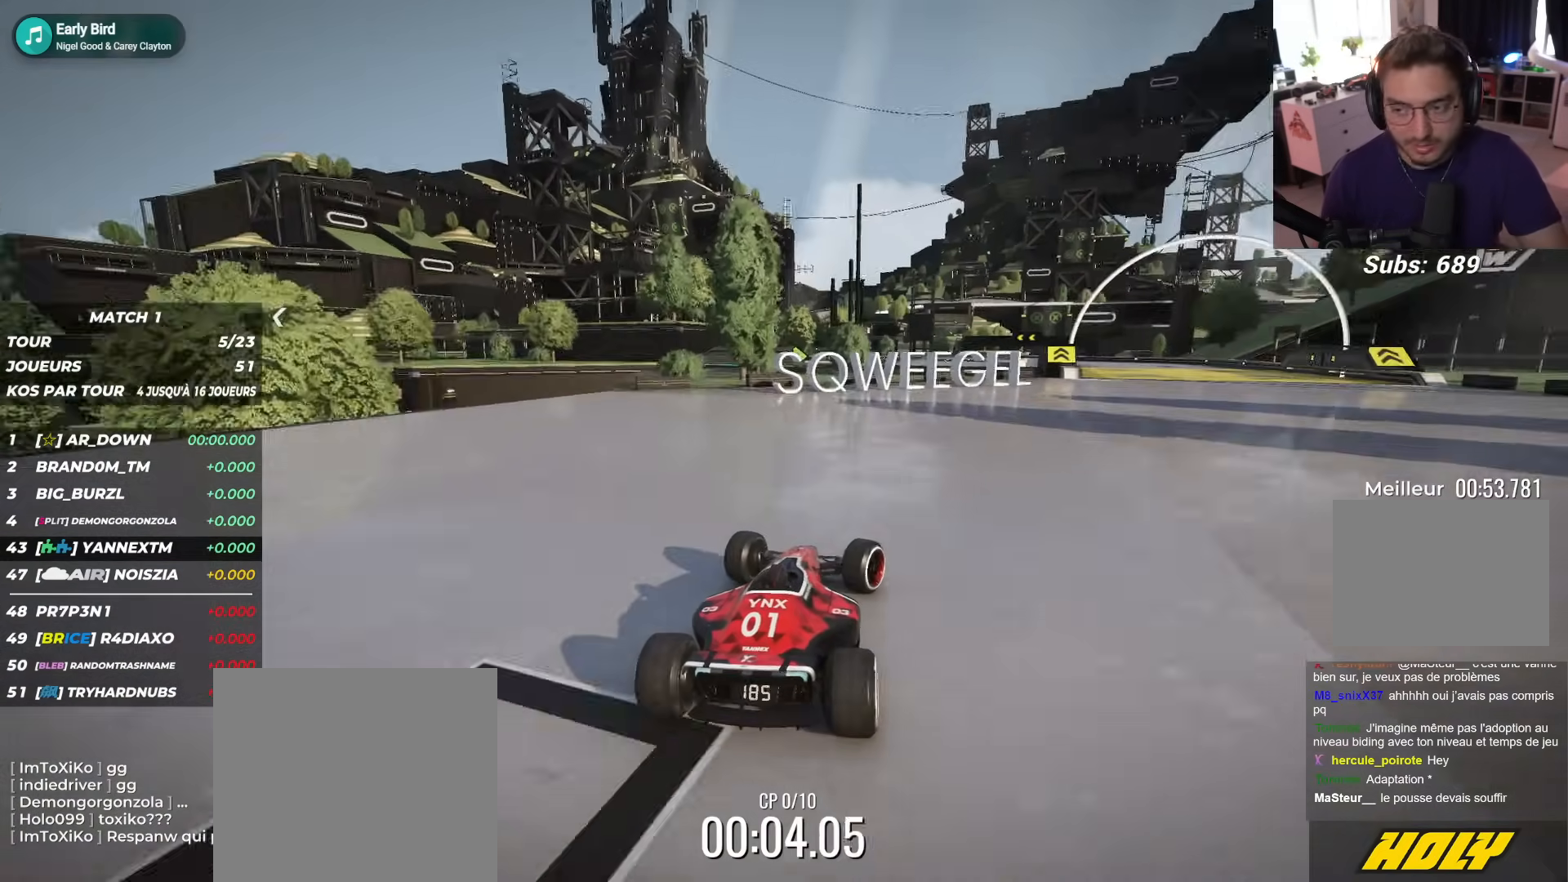
{"buttons": ["R1"], "left_stick": "up-left", "events": [[200, "L3", "up"], [383, "left_stick", "up-left"]]}
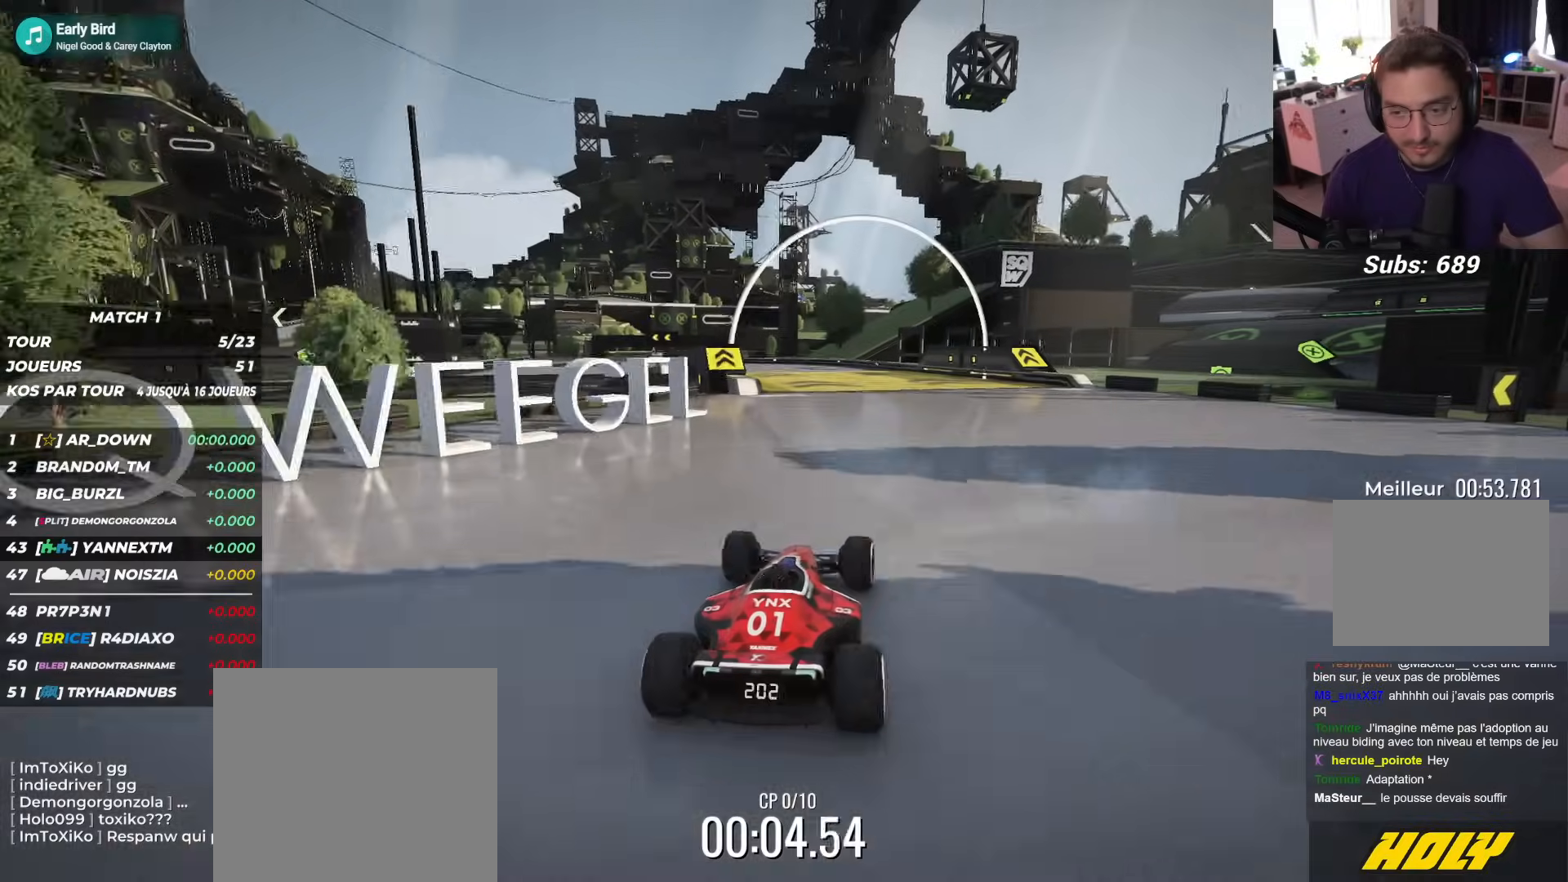
{"buttons": ["L2", "R1"], "left_stick": "up-left", "events": [[17, "left_stick", "center"], [167, "left_stick", "up-left"], [483, "L2", "down"]]}
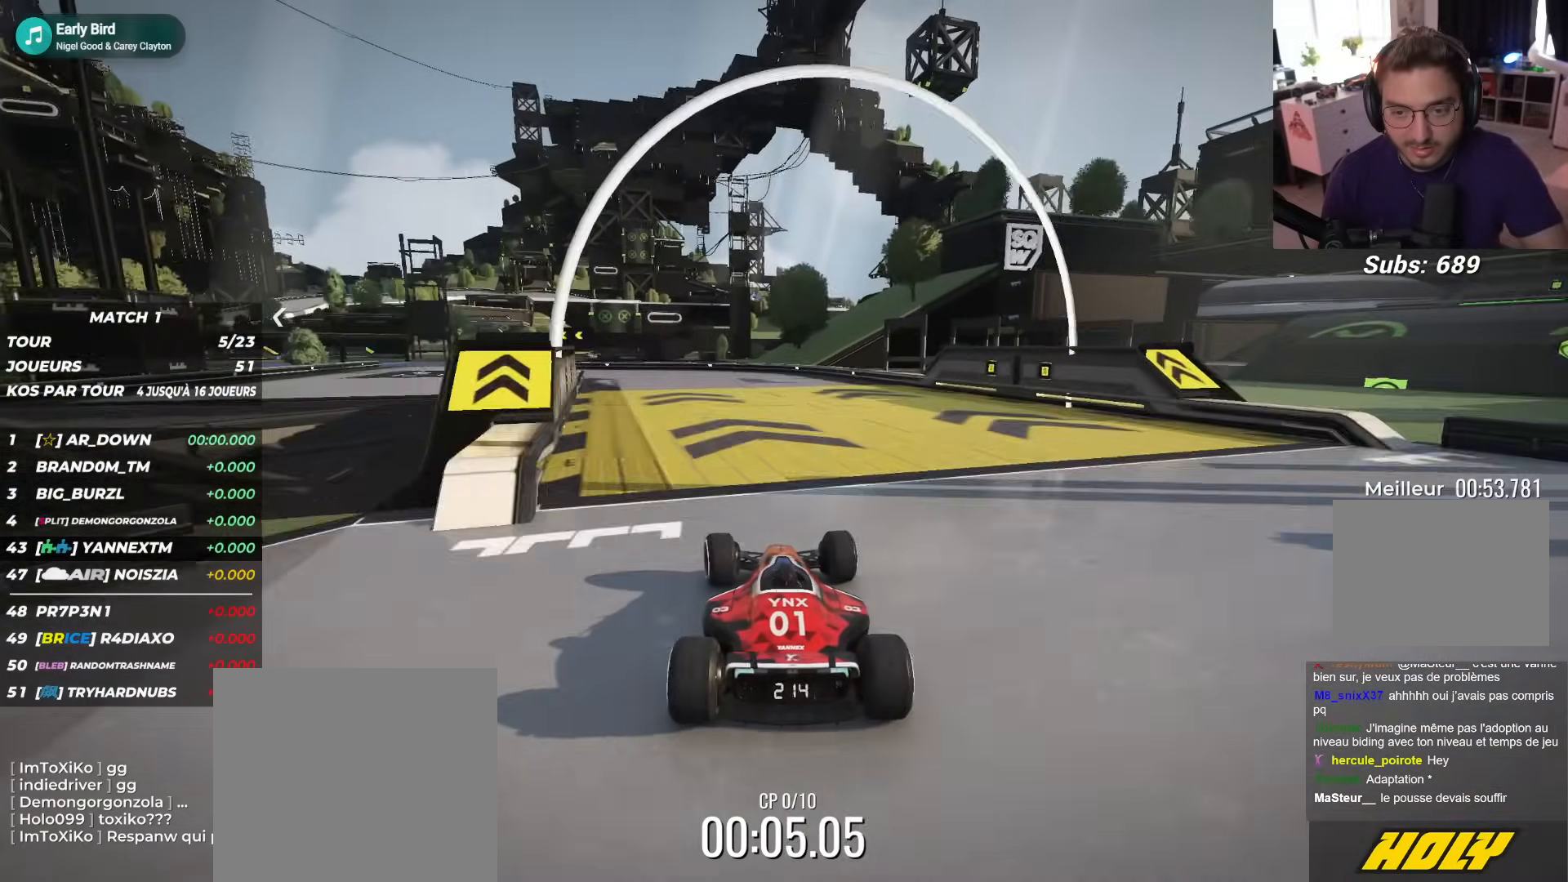
{"buttons": ["L2", "R1", "L3"], "left_stick": "up-left", "events": [[267, "L3", "down"]]}
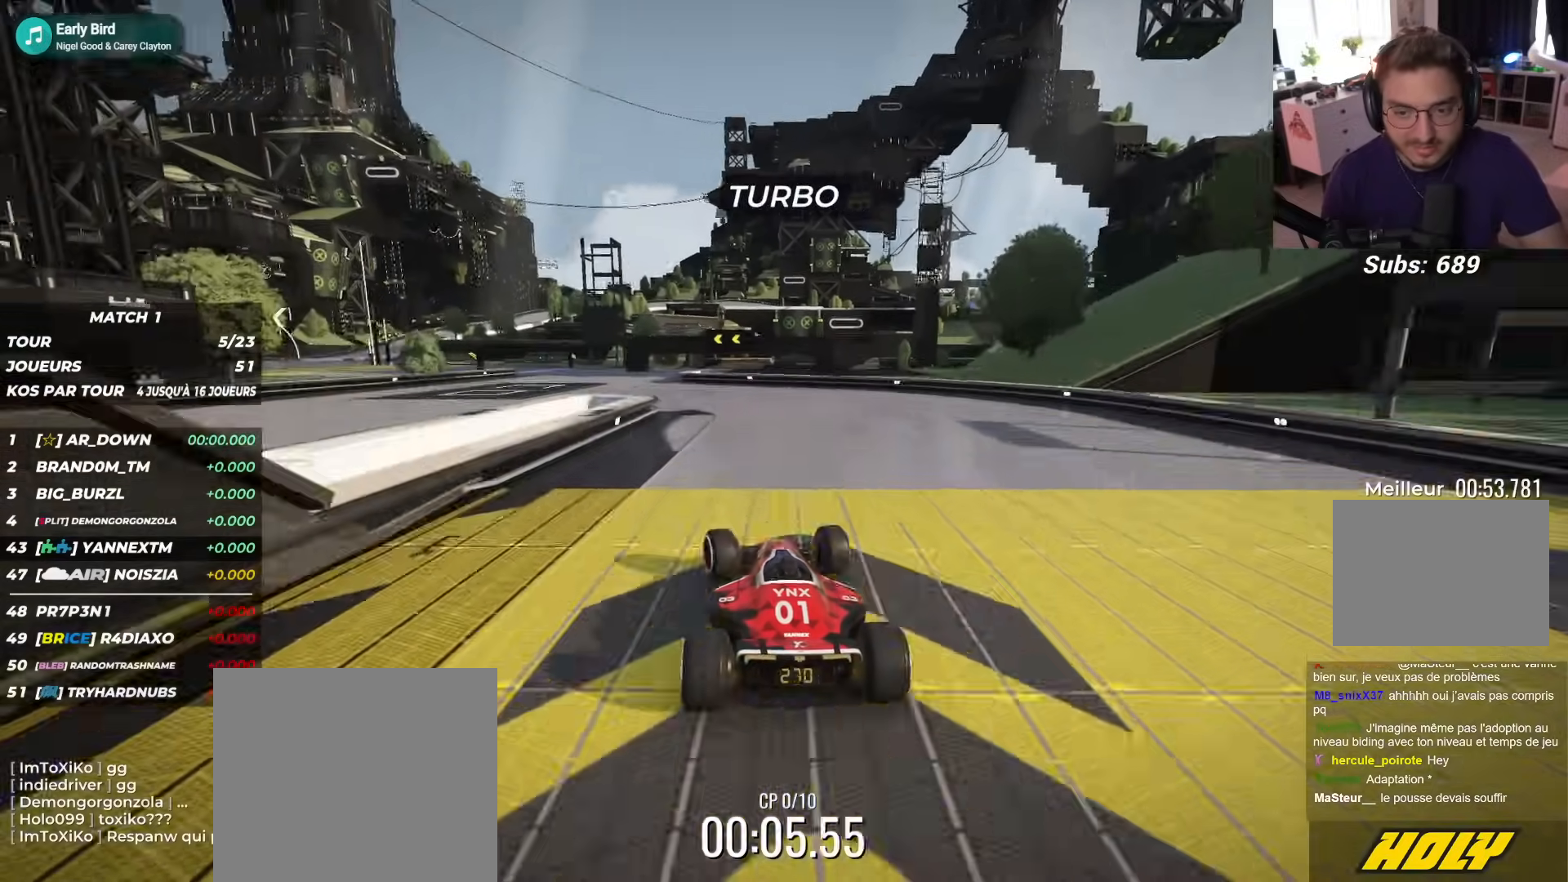
{"buttons": ["L2", "R1", "L3"], "left_stick": "up-left", "events": [[83, "left_stick", "left"], [350, "left_stick", "up-left"]]}
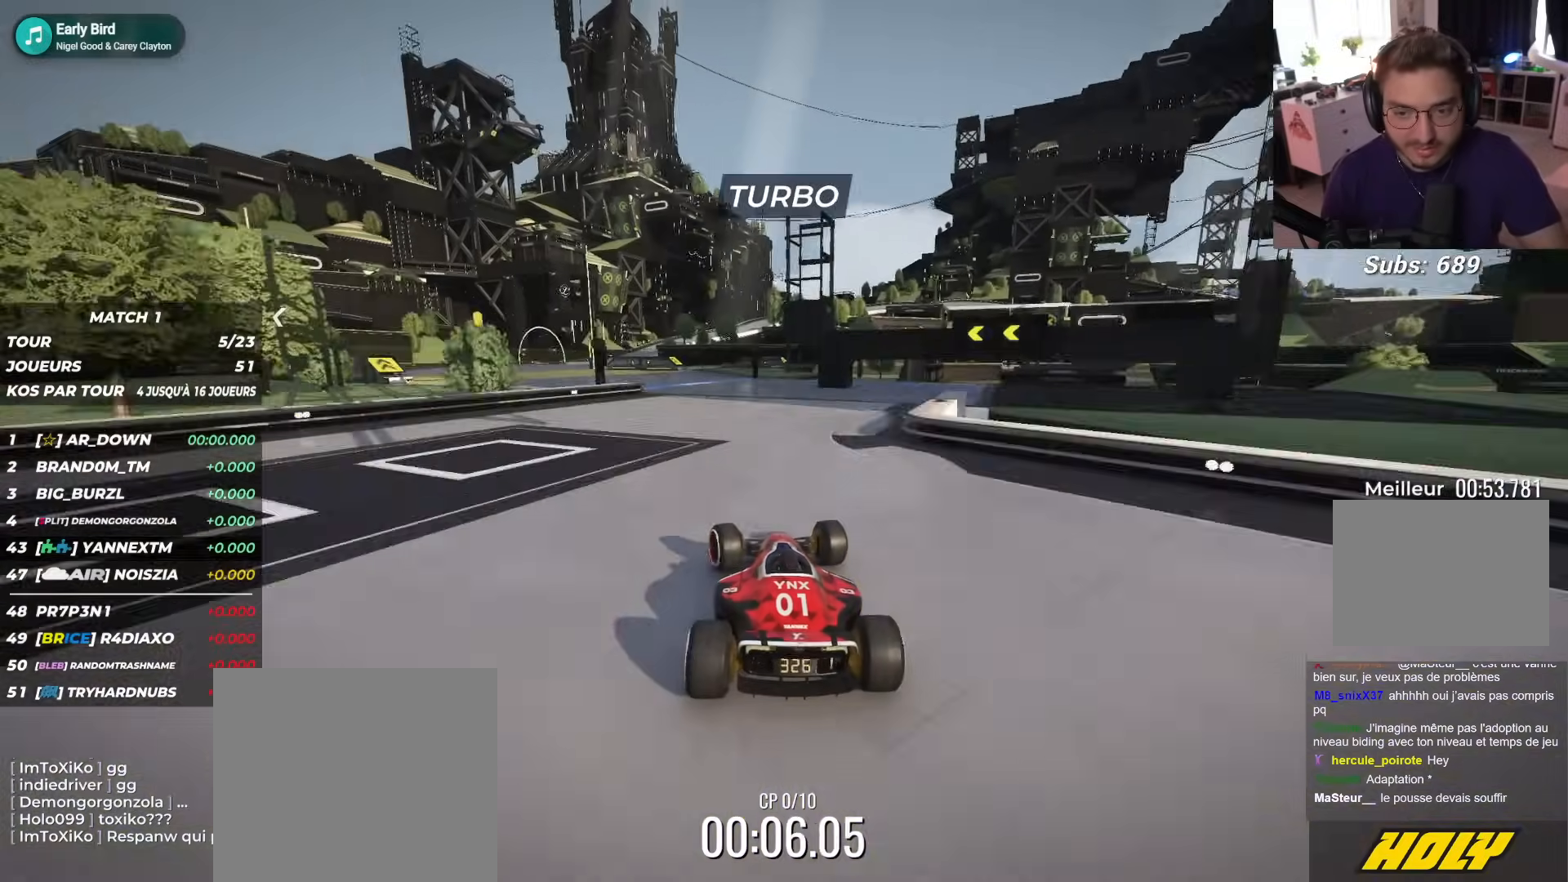
{"buttons": ["R1"], "left_stick": "left", "events": [[50, "left_stick", "left"], [217, "L2", "up"], [267, "L3", "up"]]}
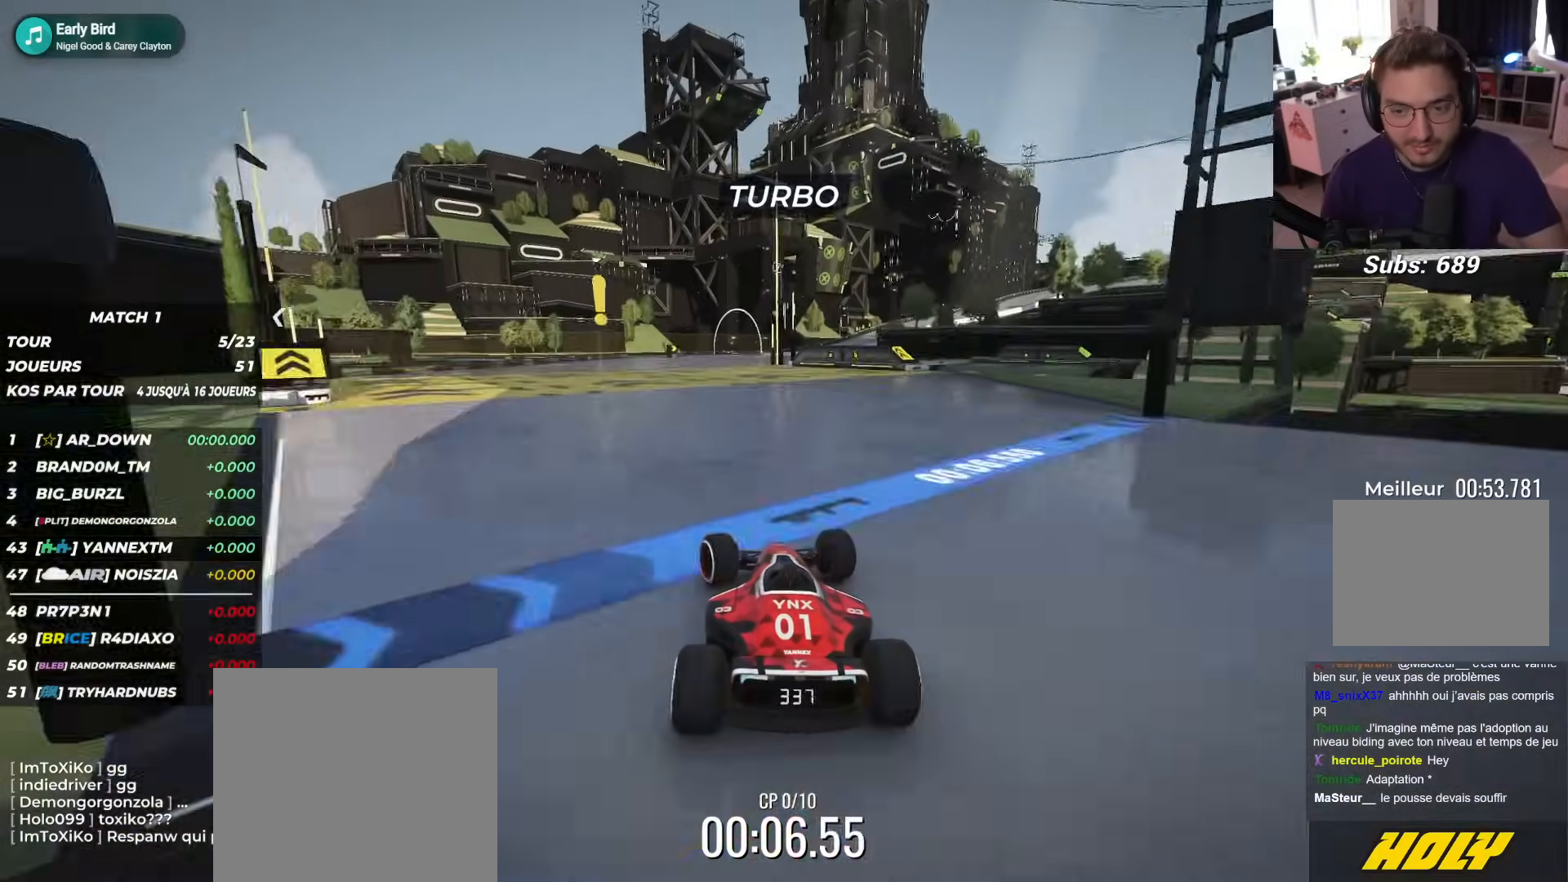
{"buttons": ["L2", "R1", "L3"], "left_stick": "right", "events": [[317, "left_stick", "right"], [467, "L2", "down"], [483, "L3", "down"]]}
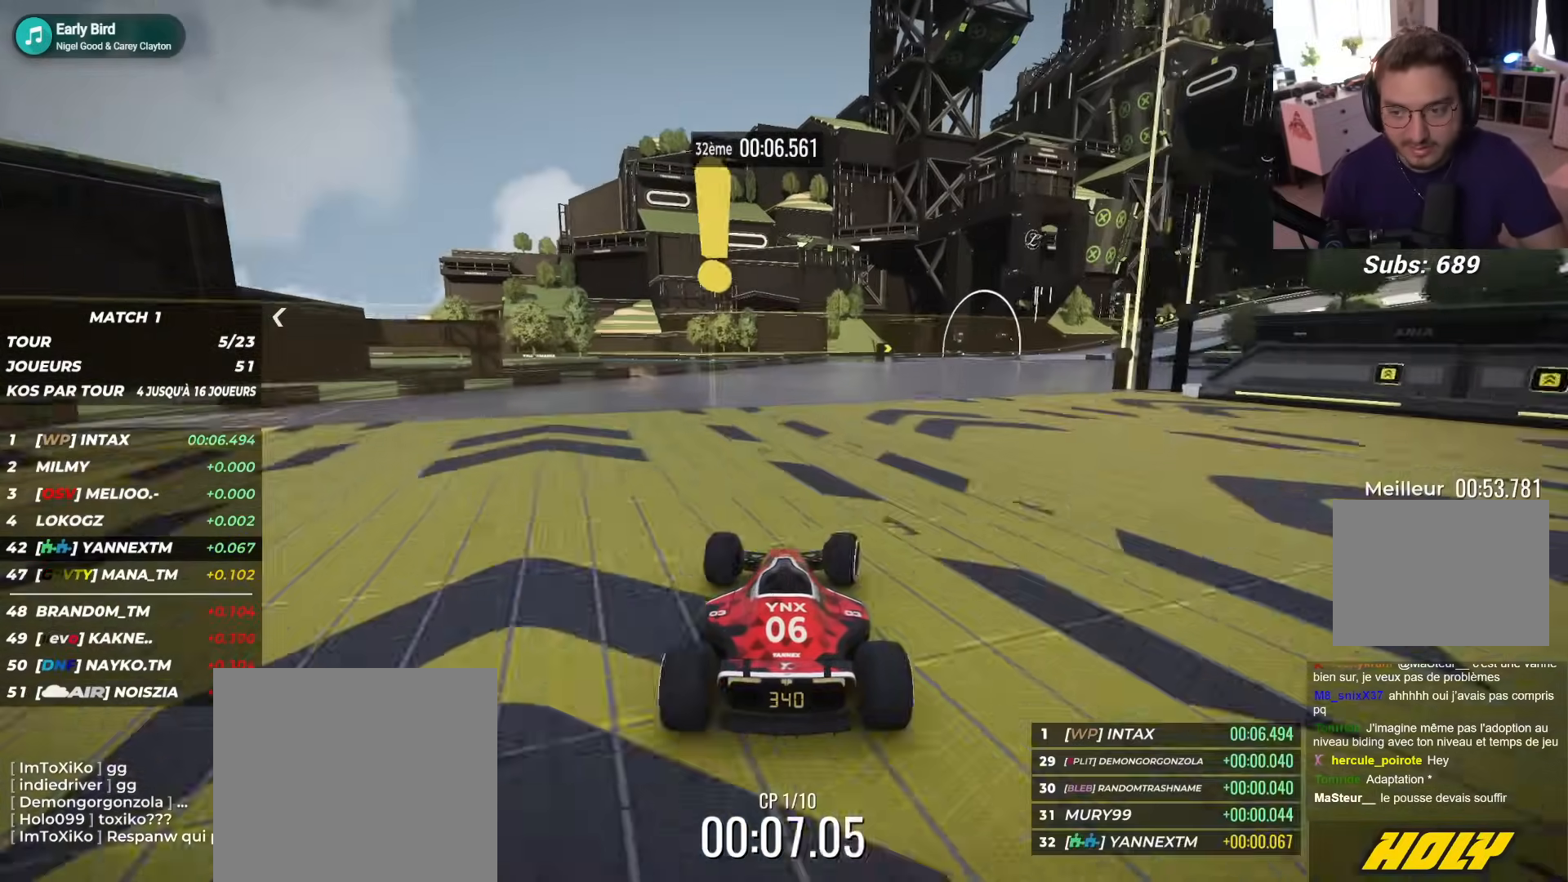
{"buttons": ["L2", "R1", "L3"], "left_stick": "right", "events": [[200, "L3", "up"], [200, "left_stick", "up"], [267, "left_stick", "right"], [300, "L3", "down"]]}
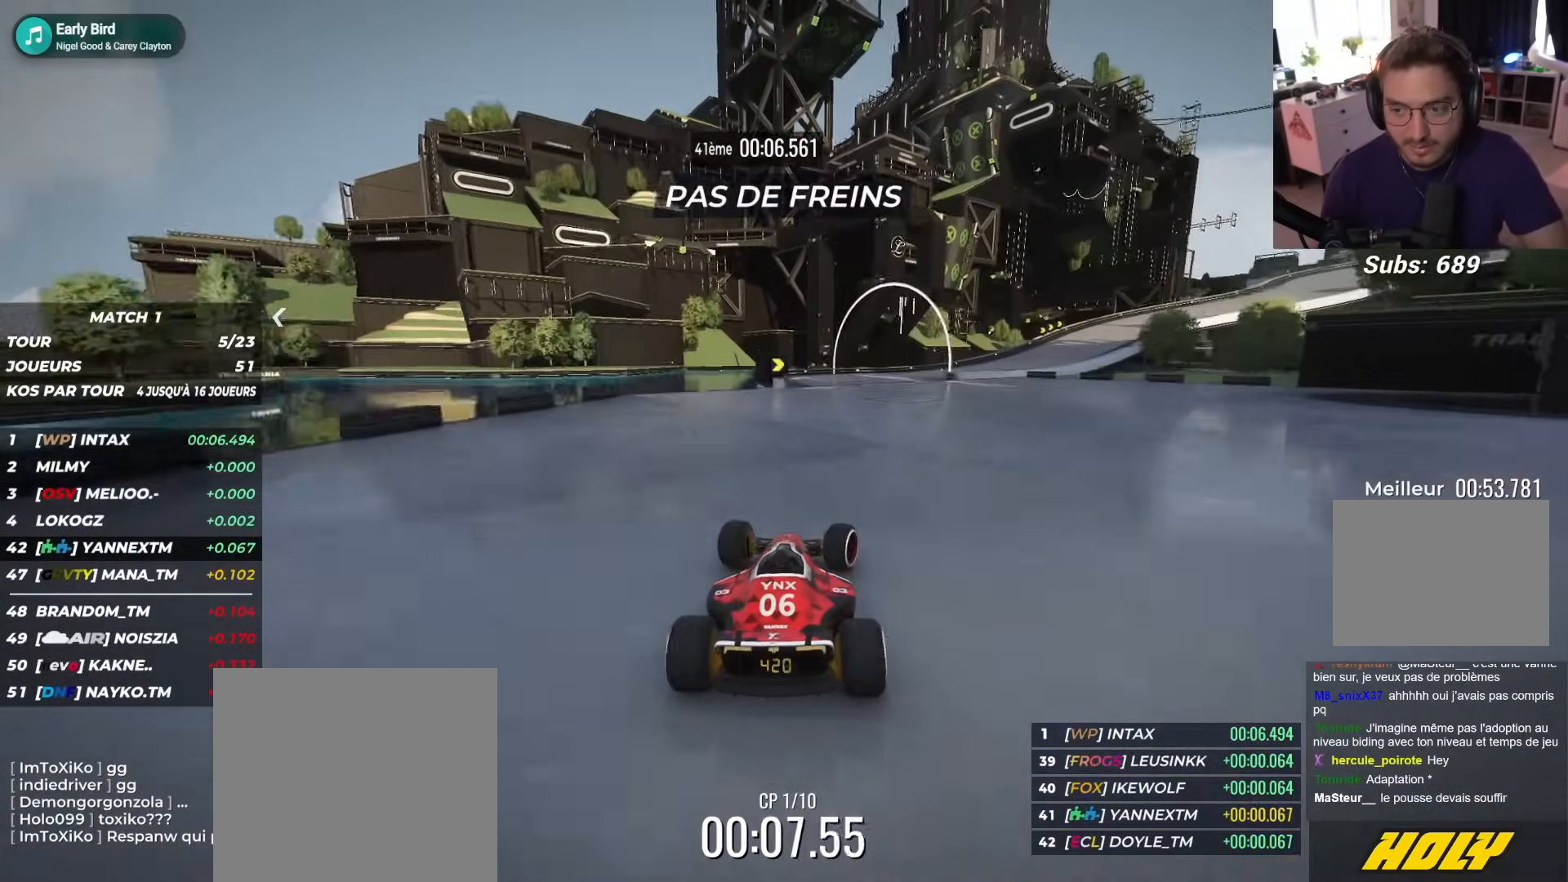
{"buttons": ["L2", "R1", "L3"], "left_stick": "right", "events": [[100, "R1", "up"], [150, "R1", "down"]]}
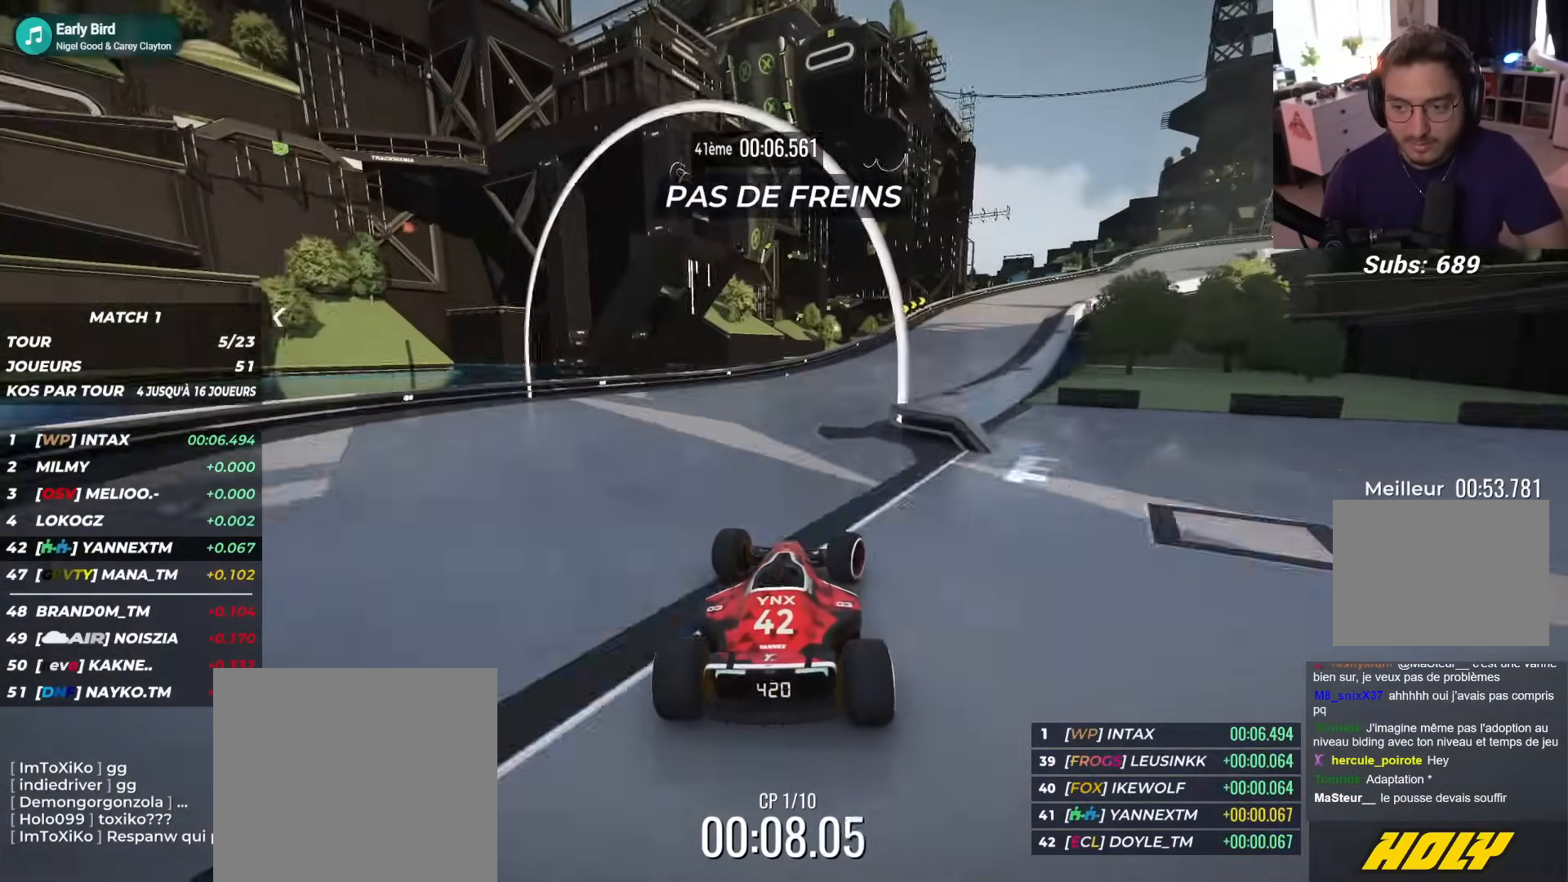
{"buttons": ["L2", "R1", "L3"], "left_stick": "right", "events": []}
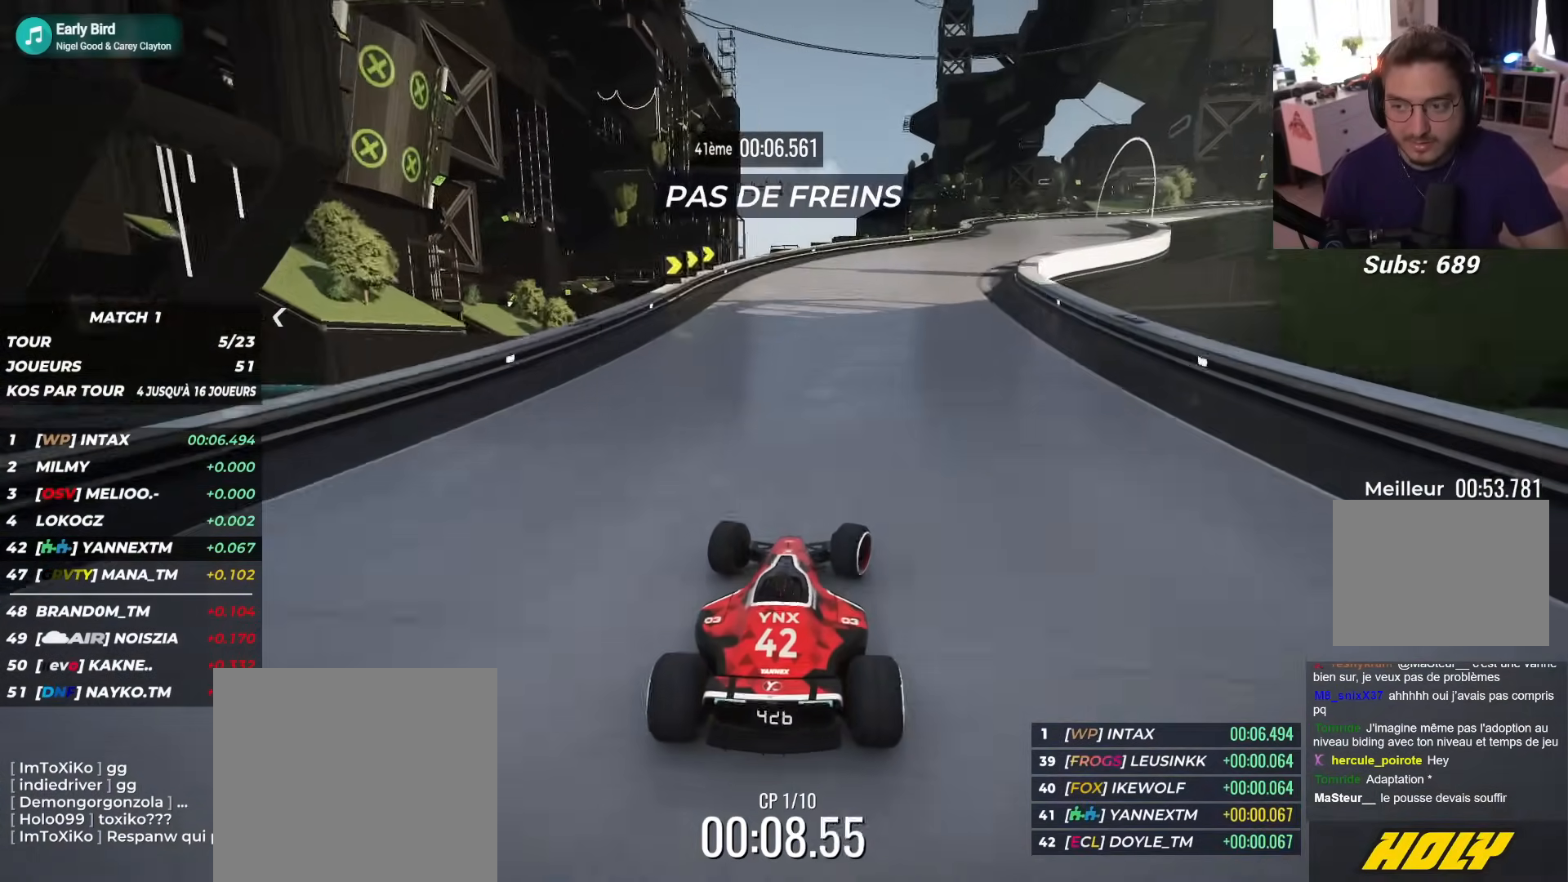
{"buttons": ["R1", "L3"], "left_stick": "right", "events": [[333, "L2", "up"]]}